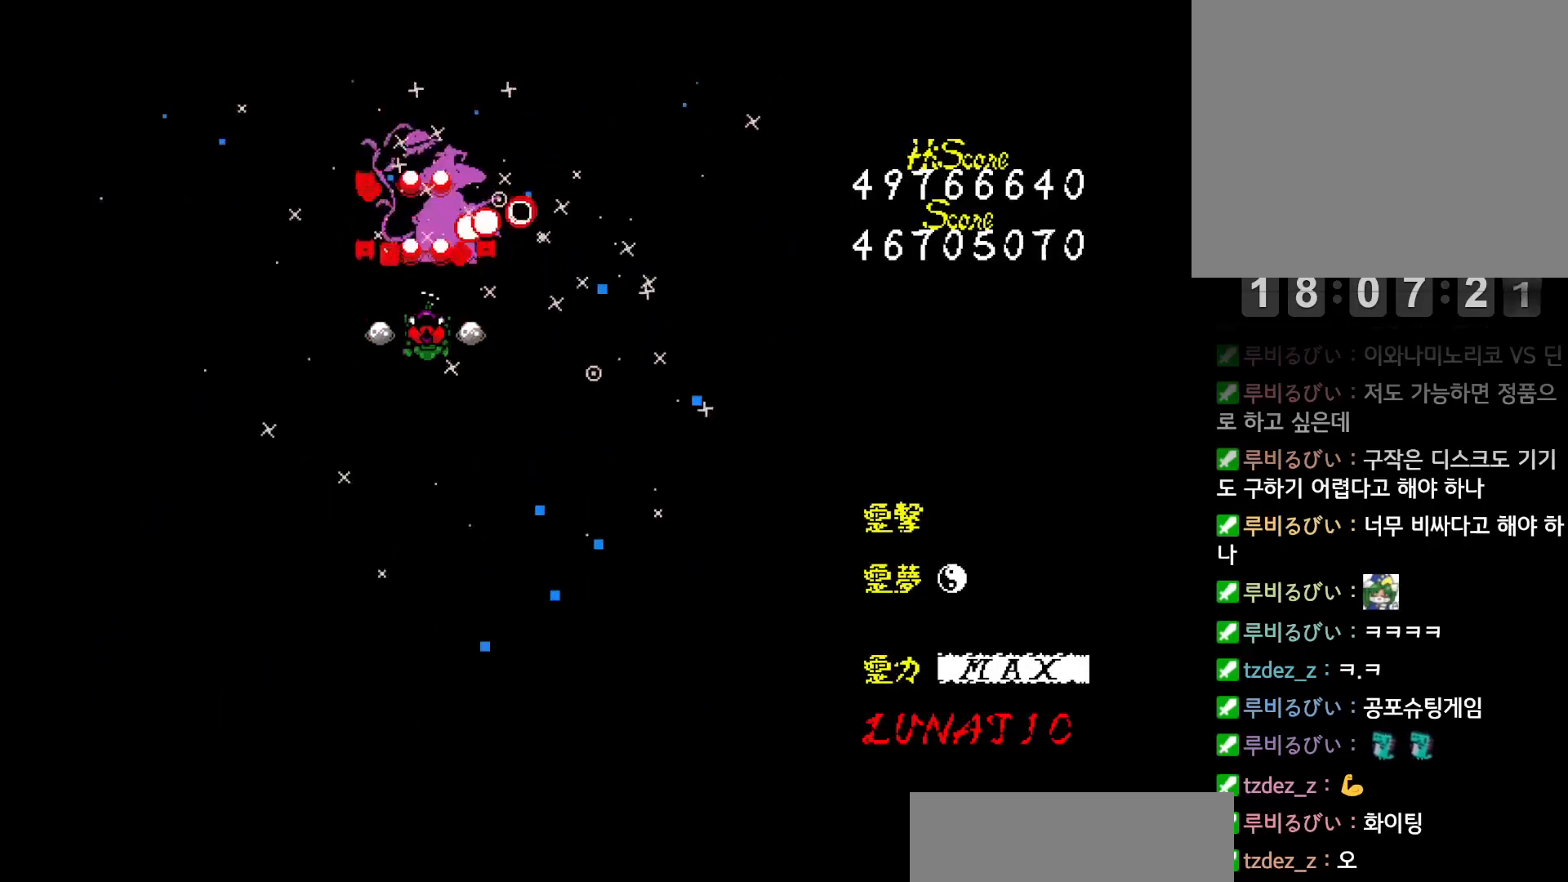
Gameplay with keyboard; each line is a JSON object with the keys held at the frame after it. "events" lists presses ("down") and releases ("up") of "alt", "c", "ctrl", "down", "left", "right", "shift", "space", "up", "x" and "z" between this image and that frame as [ms after this image, input, new state], when the widget could be followed in between. No other keys are recorded. Mouse input is not recorded. Not read: other_keys.
{"keys": ["right"], "events": [[33, "z", "down"], [100, "z", "up"], [167, "z", "down"], [233, "down", "down"], [233, "left", "down"], [233, "z", "up"], [267, "down", "up"], [267, "left", "up"], [283, "z", "down"], [367, "z", "up"], [417, "z", "down"], [450, "down", "down"], [450, "right", "down"], [500, "down", "up"], [500, "z", "up"]]}
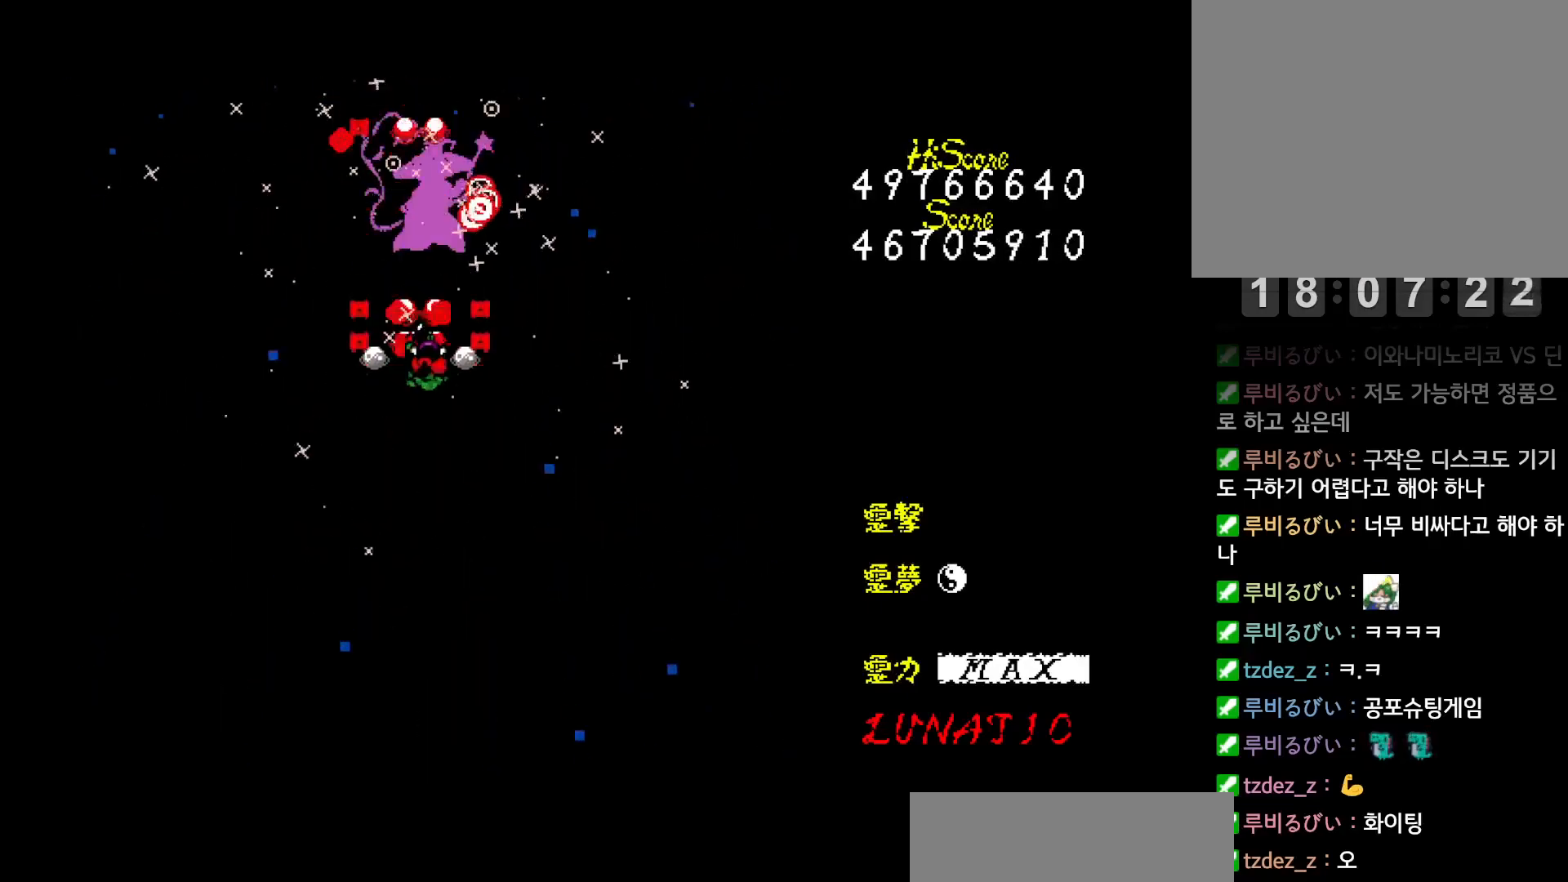
{"keys": ["z"], "events": [[17, "right", "up"], [50, "z", "down"], [83, "down", "down"], [117, "z", "up"], [133, "down", "up"], [167, "down", "down"], [183, "z", "down"], [217, "down", "up"], [267, "down", "down"], [267, "z", "up"], [317, "down", "up"], [333, "z", "down"], [383, "z", "up"], [467, "z", "down"]]}
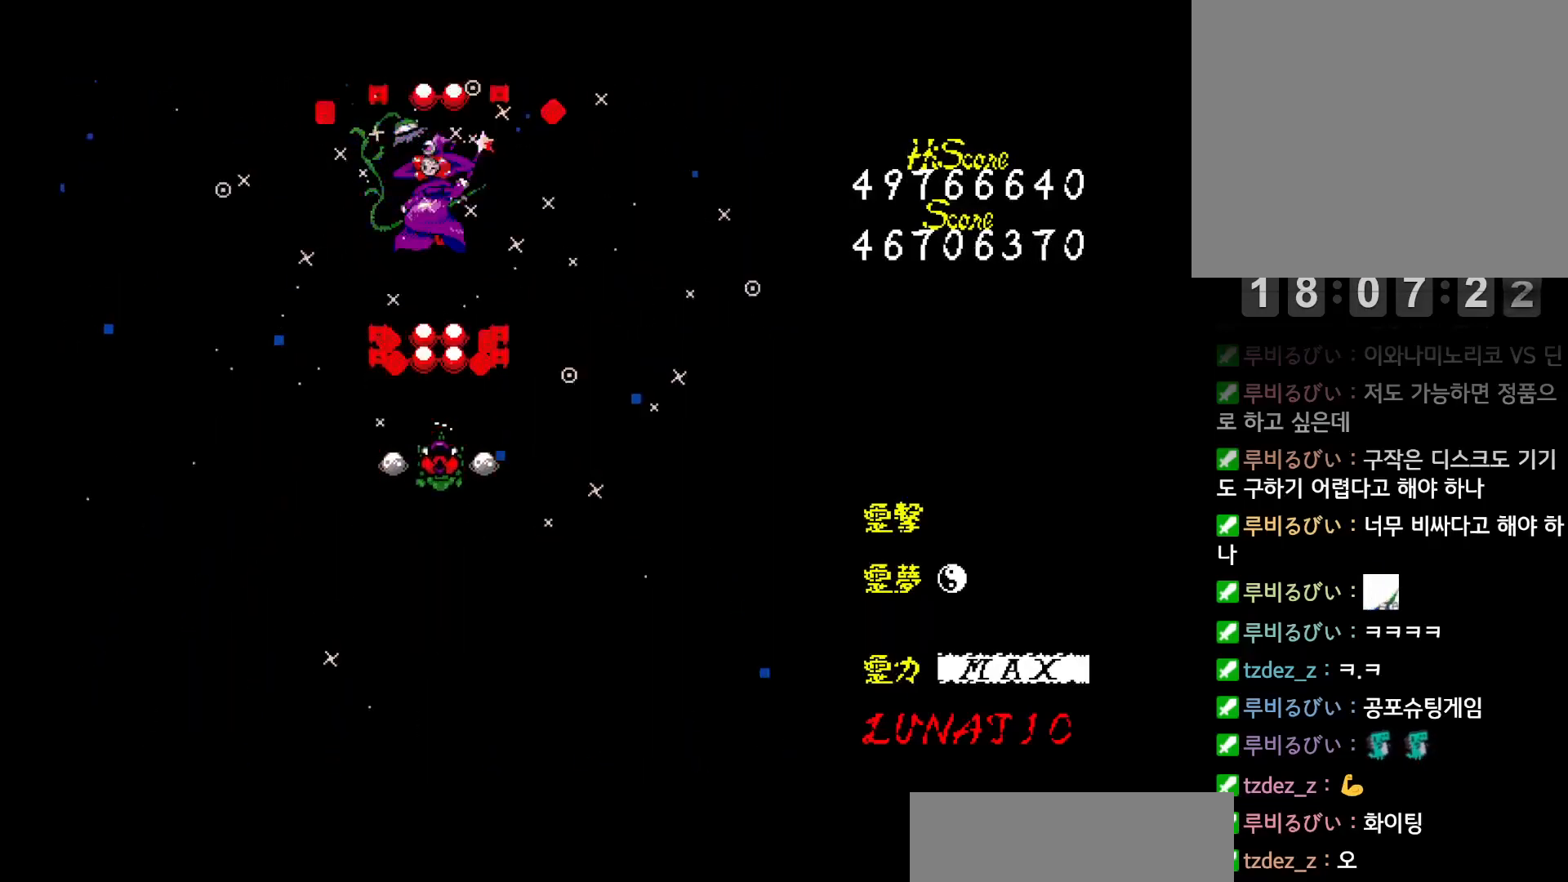
{"keys": ["down", "z"], "events": [[33, "z", "up"], [100, "down", "down"], [100, "z", "down"], [133, "down", "up"], [167, "z", "up"], [183, "down", "down"], [217, "down", "up"], [217, "z", "down"], [283, "down", "down"], [283, "z", "up"], [317, "down", "up"], [350, "z", "down"], [383, "down", "down"], [417, "z", "up"], [450, "down", "up"], [483, "down", "down"], [483, "z", "down"]]}
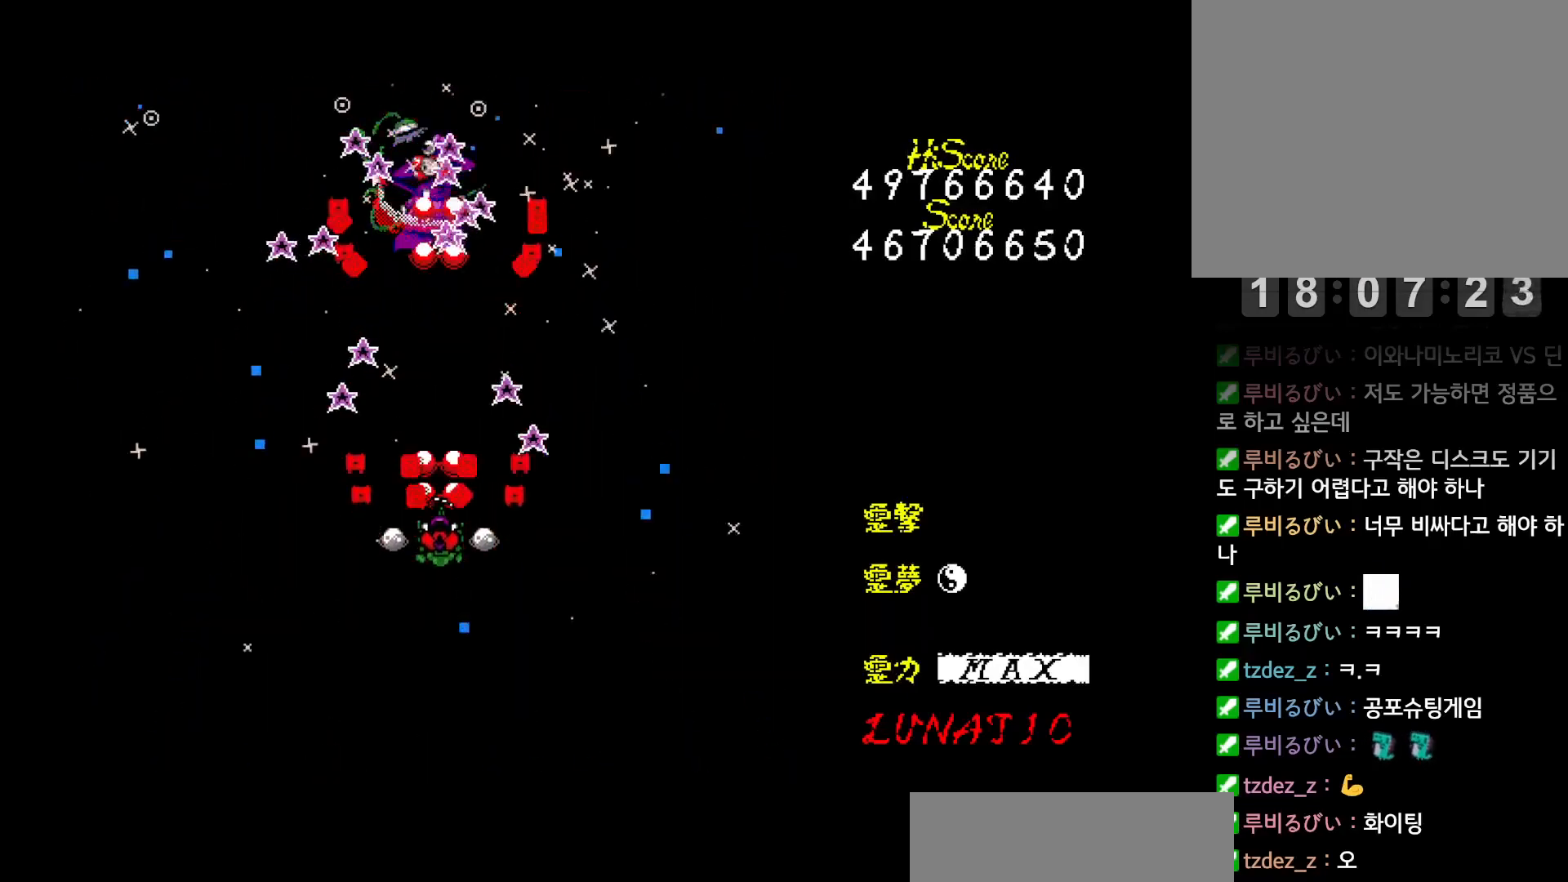
{"keys": ["z"], "events": [[67, "z", "up"], [117, "z", "down"], [183, "z", "up"], [250, "z", "down"], [300, "z", "up"], [367, "z", "down"], [450, "z", "up"], [500, "down", "up"], [500, "z", "down"]]}
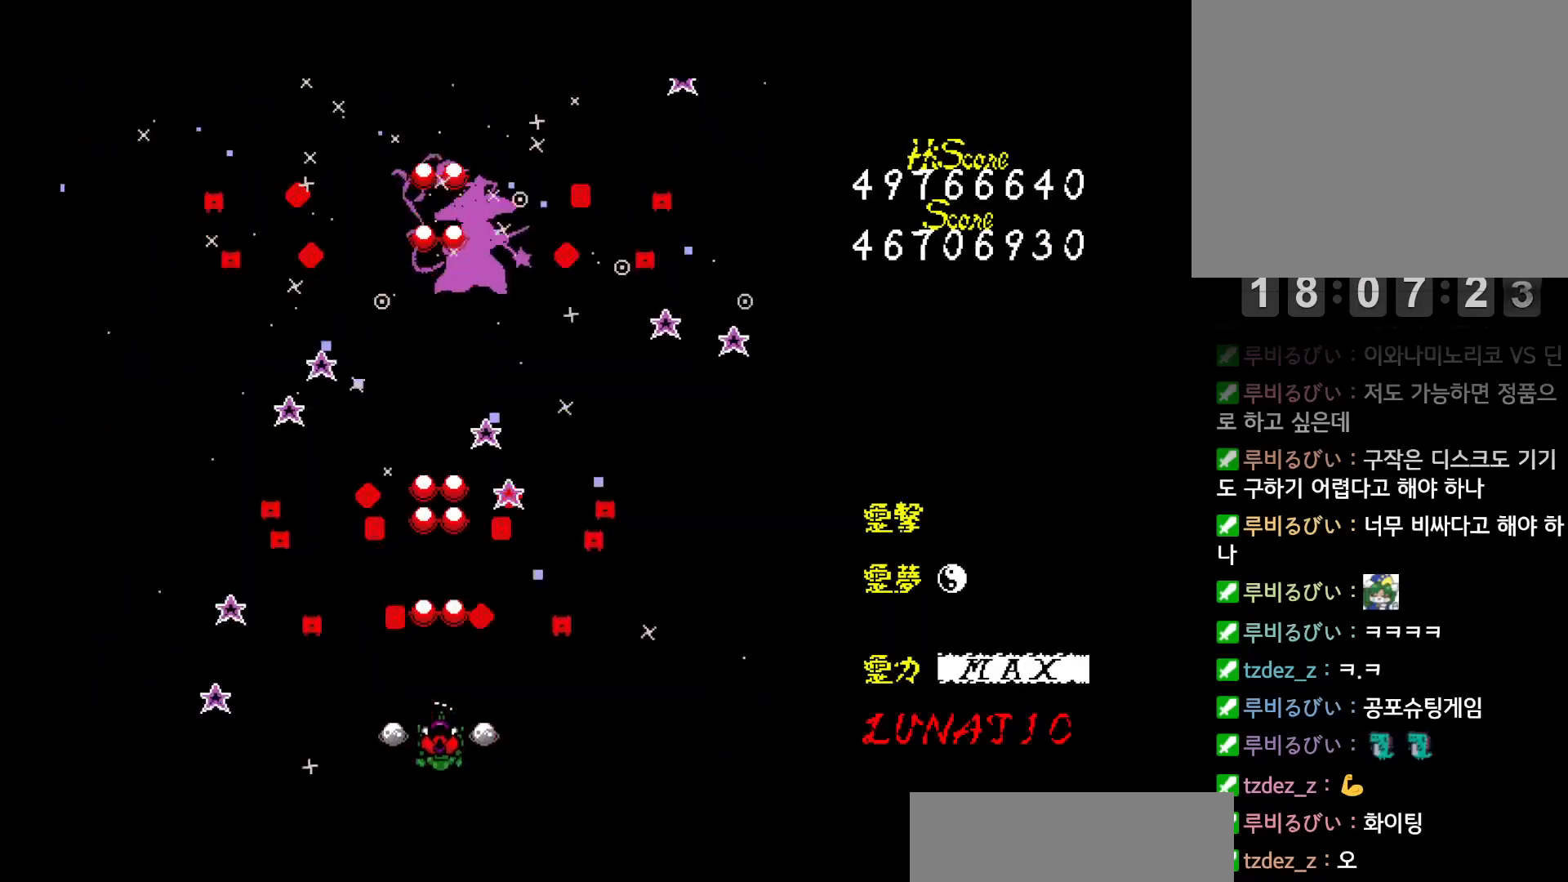
{"keys": ["up", "z"], "events": [[33, "left", "down"], [67, "z", "up"], [200, "left", "up"], [200, "right", "down"], [233, "z", "down"], [333, "left", "down"], [367, "right", "up"], [400, "up", "down"], [417, "z", "up"], [450, "left", "up"], [467, "z", "down"]]}
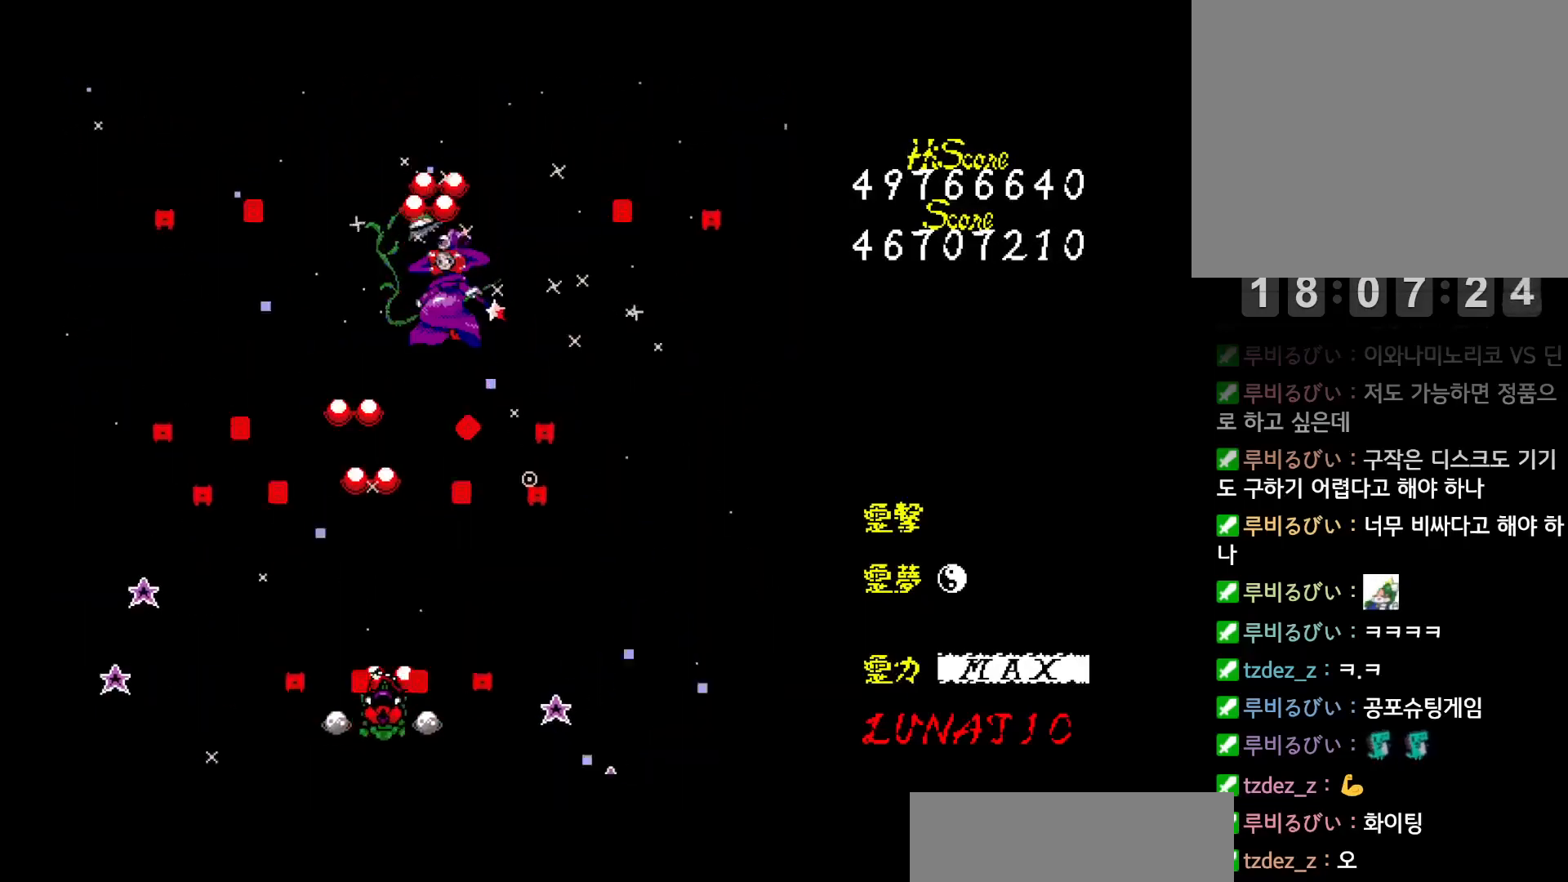
{"keys": ["z"], "events": [[67, "right", "down"], [67, "z", "up"], [83, "right", "up"], [117, "z", "down"], [183, "z", "up"], [250, "z", "down"], [317, "z", "up"], [383, "z", "down"], [450, "z", "up"], [467, "up", "up"], [500, "z", "down"]]}
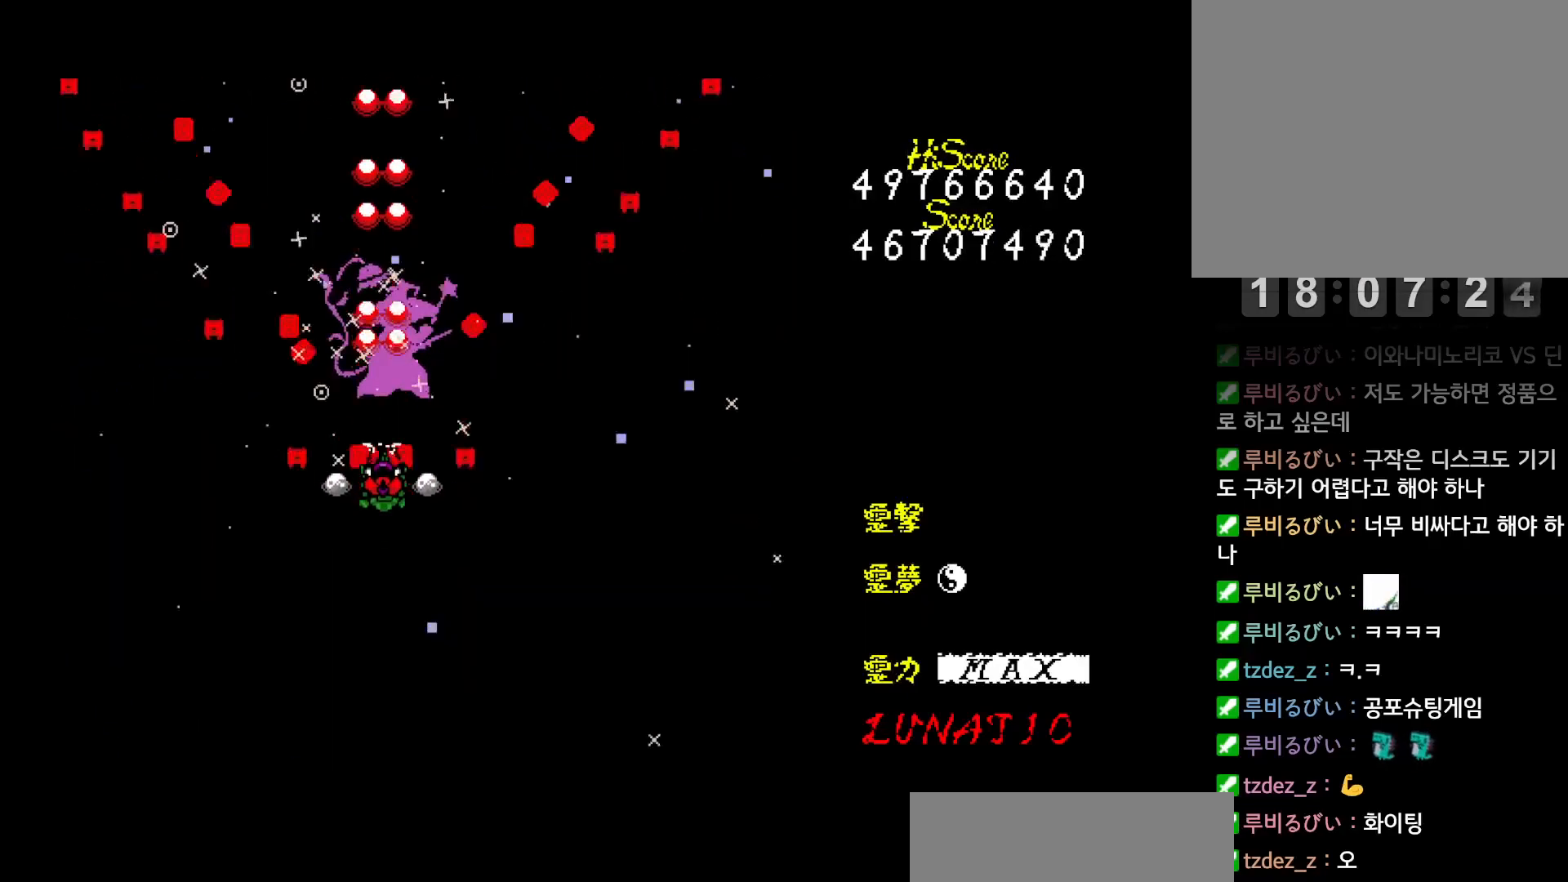
{"keys": [], "events": [[67, "z", "up"], [133, "z", "down"], [200, "z", "up"], [267, "z", "down"], [333, "z", "up"], [417, "z", "down"], [483, "z", "up"]]}
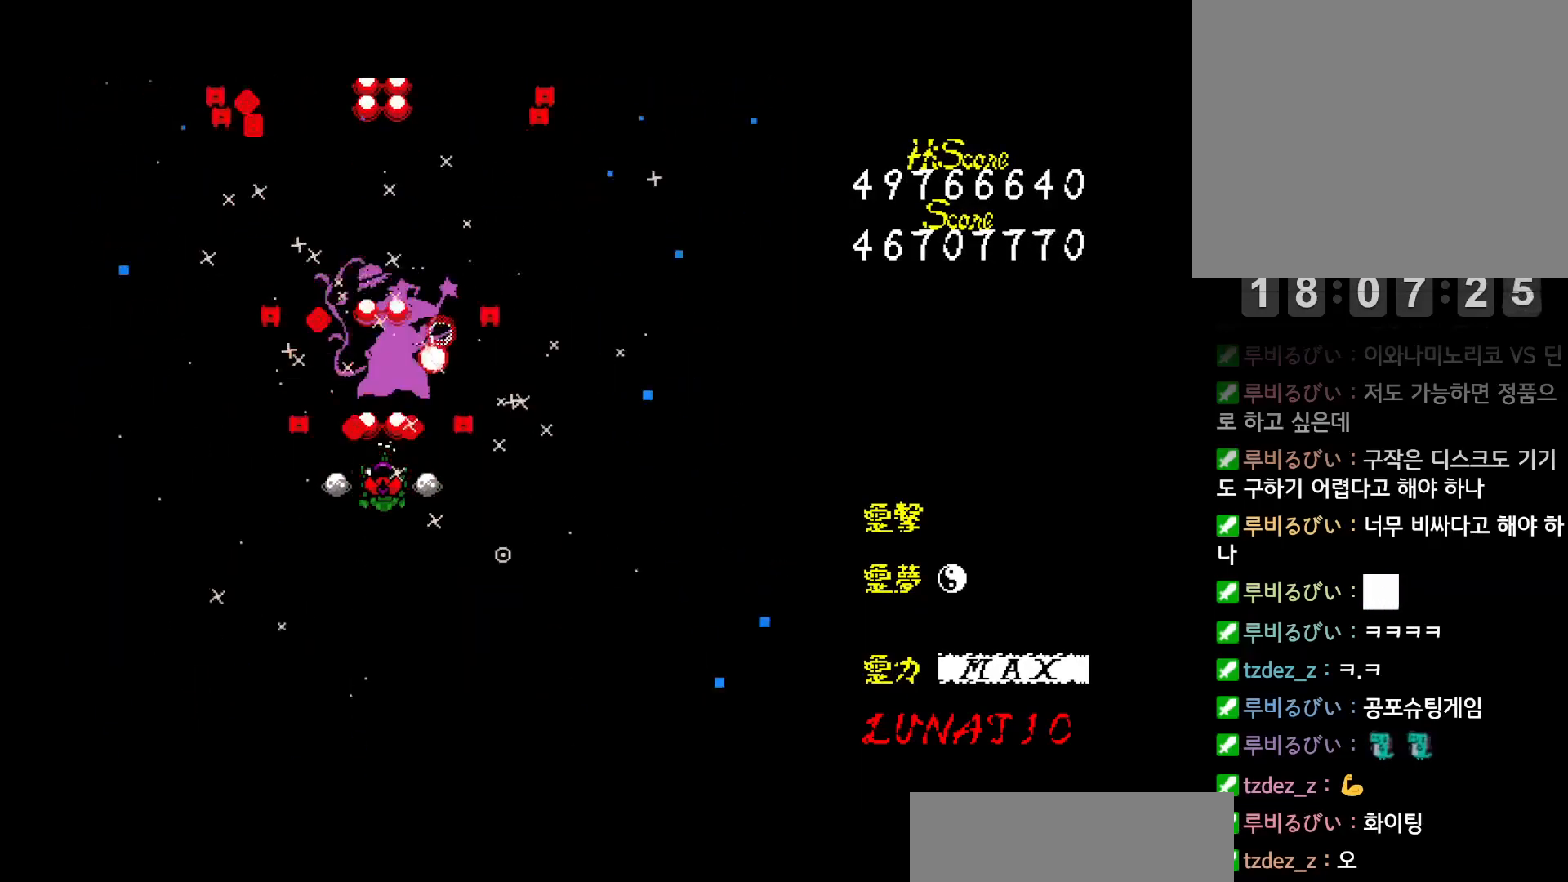
{"keys": ["z"], "events": [[50, "z", "down"], [117, "down", "down"], [117, "z", "up"], [183, "down", "up"], [183, "z", "down"], [233, "down", "down"], [233, "z", "up"], [283, "down", "up"], [300, "z", "down"], [333, "down", "down"], [383, "z", "up"], [400, "down", "up"], [433, "down", "down"], [467, "z", "down"], [500, "down", "up"]]}
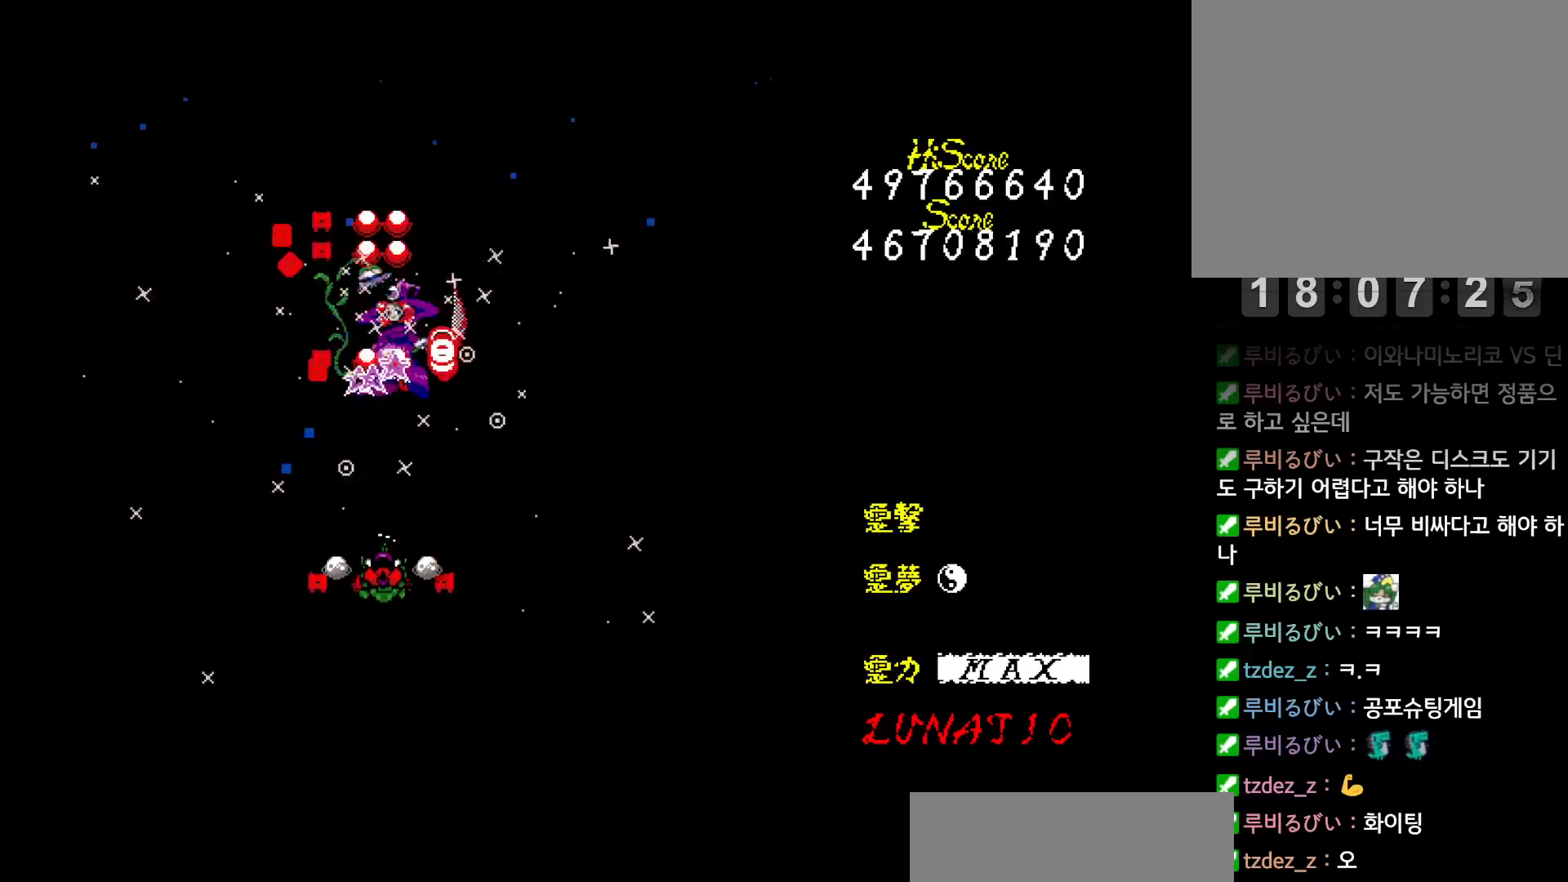
{"keys": ["down", "left", "z"], "events": [[17, "z", "up"], [50, "down", "down"], [117, "down", "up"], [117, "z", "down"], [167, "down", "down"], [167, "z", "up"], [217, "down", "up"], [250, "z", "down"], [267, "down", "down"], [317, "z", "up"], [367, "left", "down"], [367, "z", "down"], [450, "z", "up"], [500, "z", "down"]]}
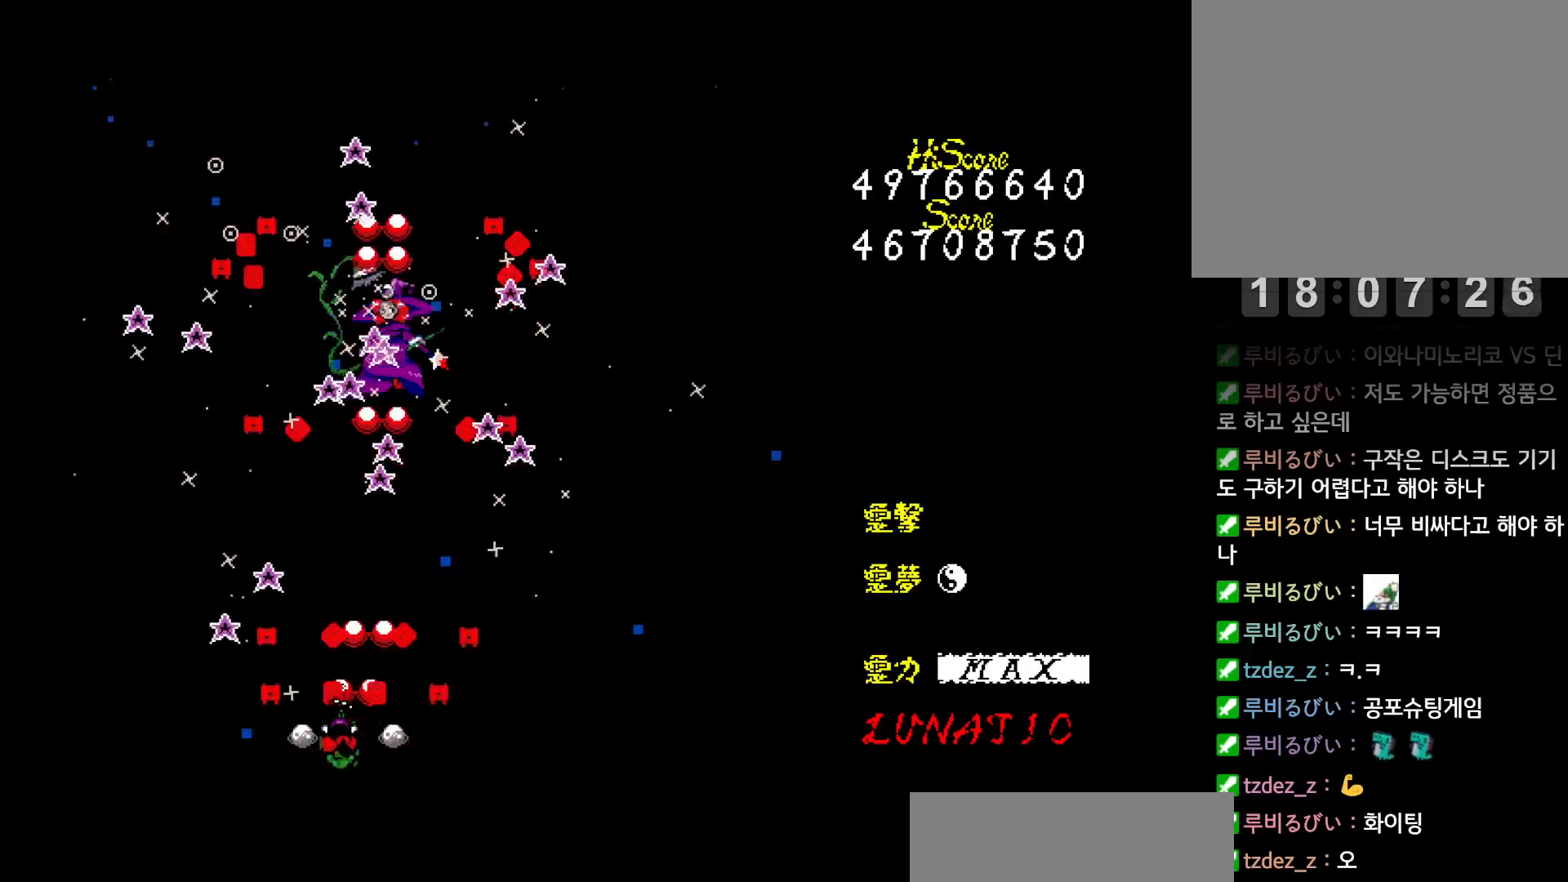
{"keys": ["right", "z"], "events": [[17, "down", "up"], [83, "z", "up"], [117, "left", "up"], [117, "right", "down"], [133, "z", "down"], [250, "left", "down"], [267, "right", "up"], [433, "z", "up"], [450, "left", "up"], [450, "right", "down"], [483, "z", "down"]]}
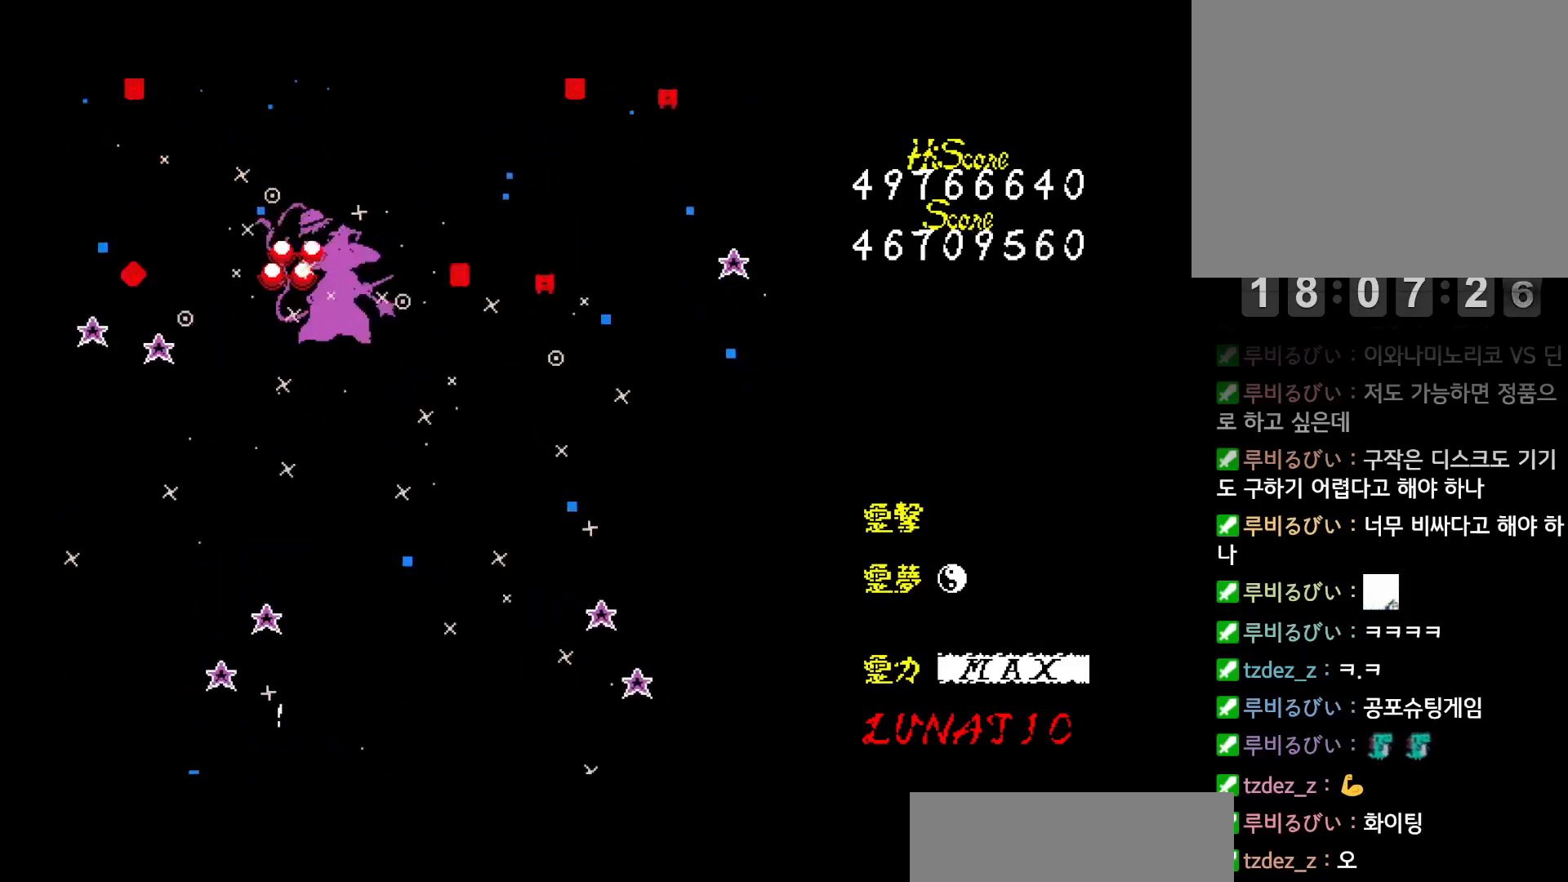
{"keys": ["left", "up", "z"], "events": [[33, "up", "down"], [50, "z", "up"], [117, "right", "up"], [217, "z", "down"], [300, "z", "up"], [367, "z", "down"], [383, "left", "down"], [433, "z", "up"], [483, "z", "down"]]}
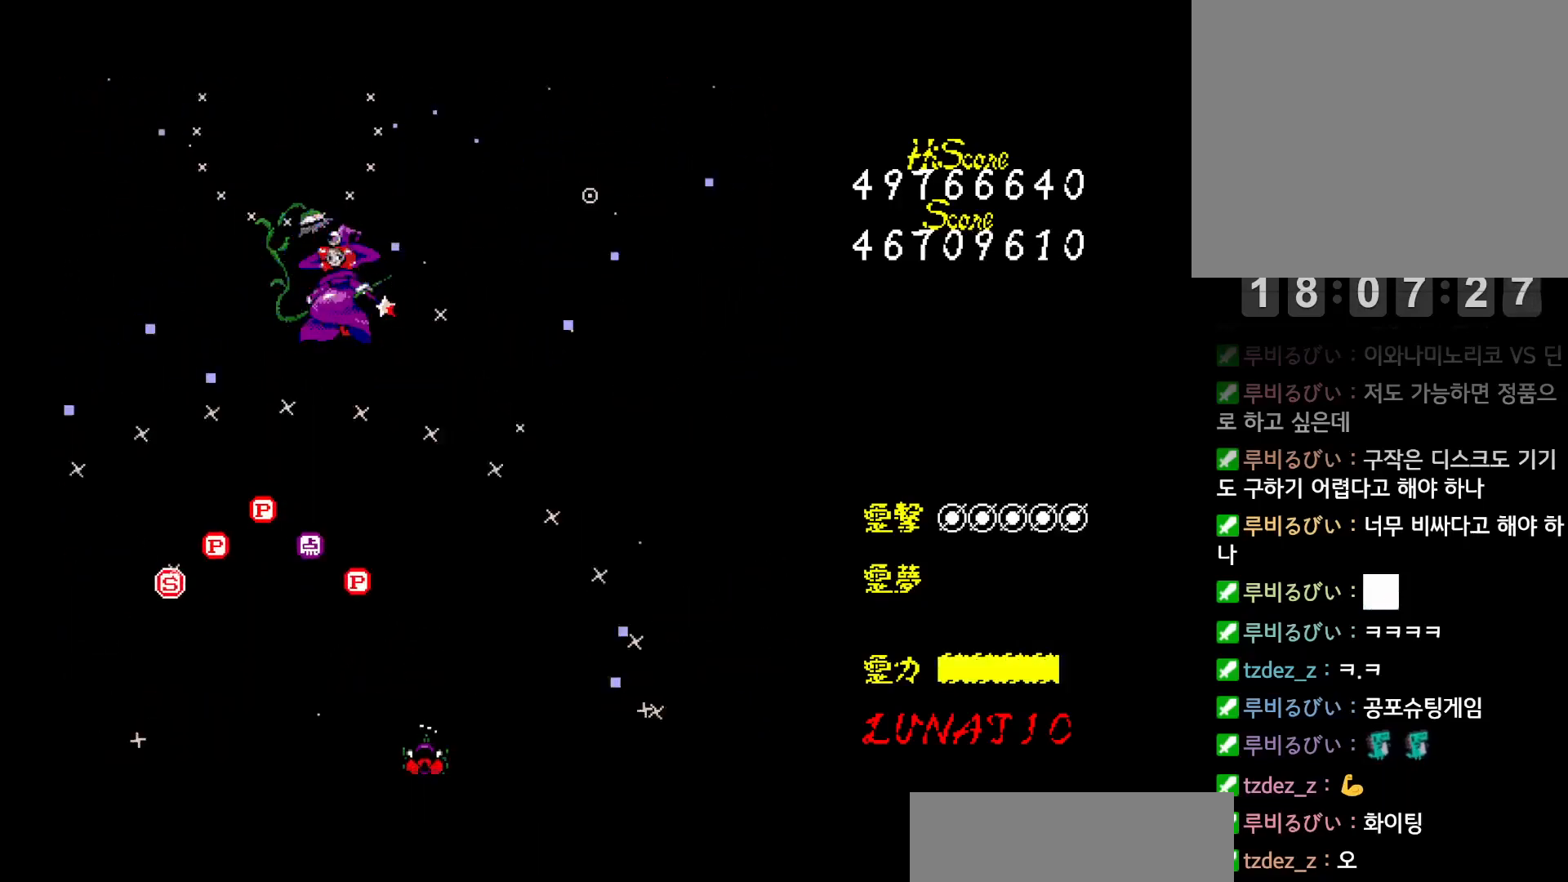
{"keys": ["right", "up", "z"], "events": [[17, "left", "up"], [67, "z", "up"], [117, "z", "down"], [167, "left", "down"], [183, "z", "up"], [250, "z", "down"], [283, "left", "up"], [300, "z", "up"], [350, "z", "down"], [400, "right", "down"], [433, "z", "up"], [500, "z", "down"]]}
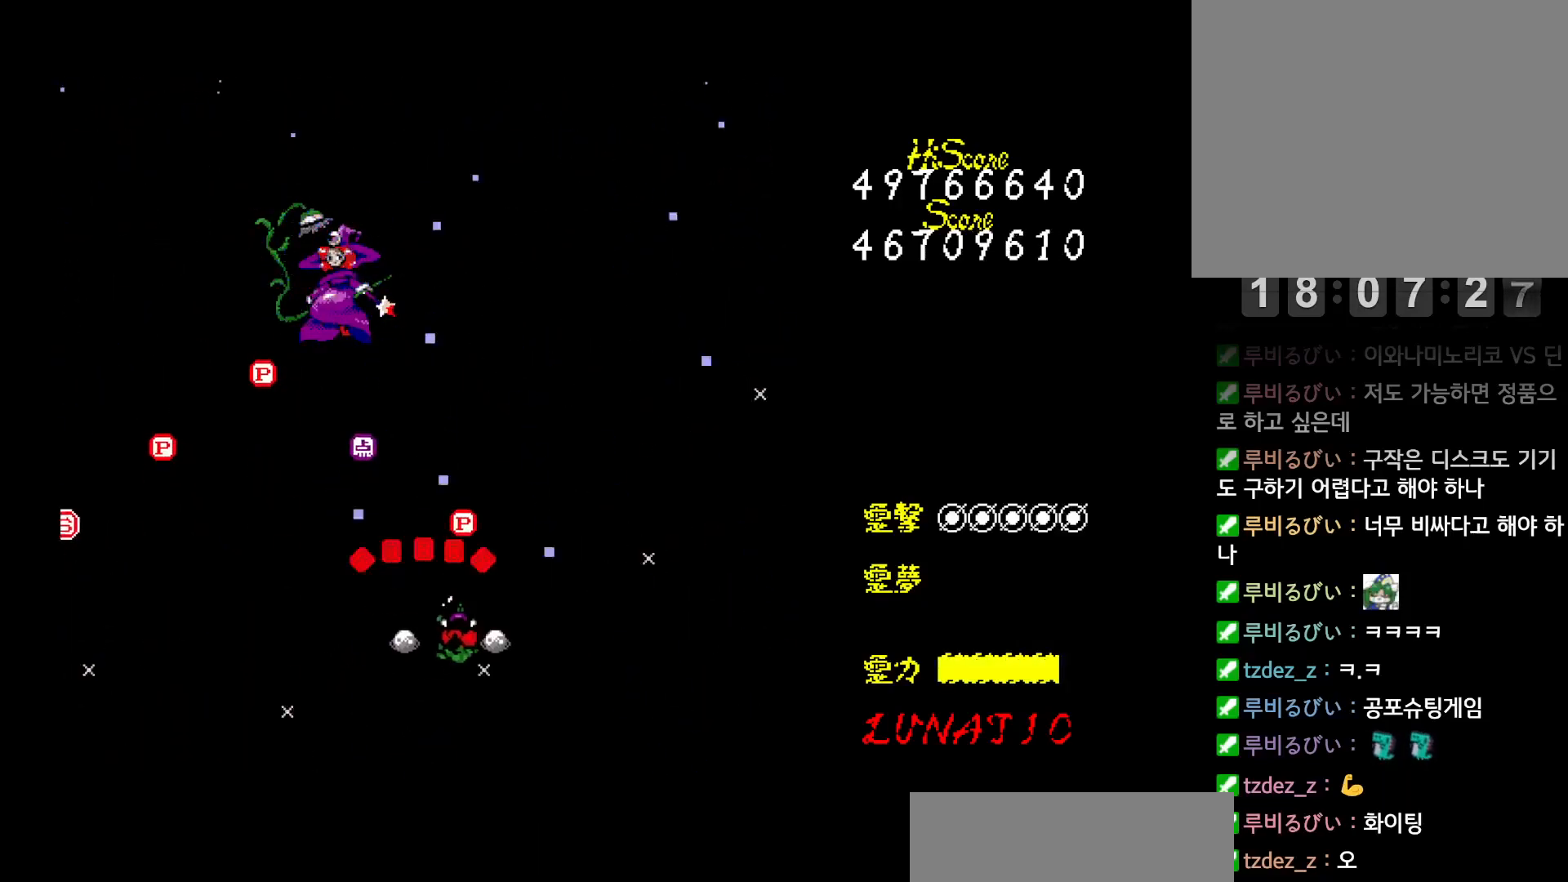
{"keys": ["left", "up", "z"], "events": [[50, "z", "up"], [67, "right", "up"], [117, "z", "down"], [183, "left", "down"], [183, "z", "up"], [233, "z", "down"], [300, "z", "up"], [367, "z", "down"], [433, "z", "up"], [500, "z", "down"]]}
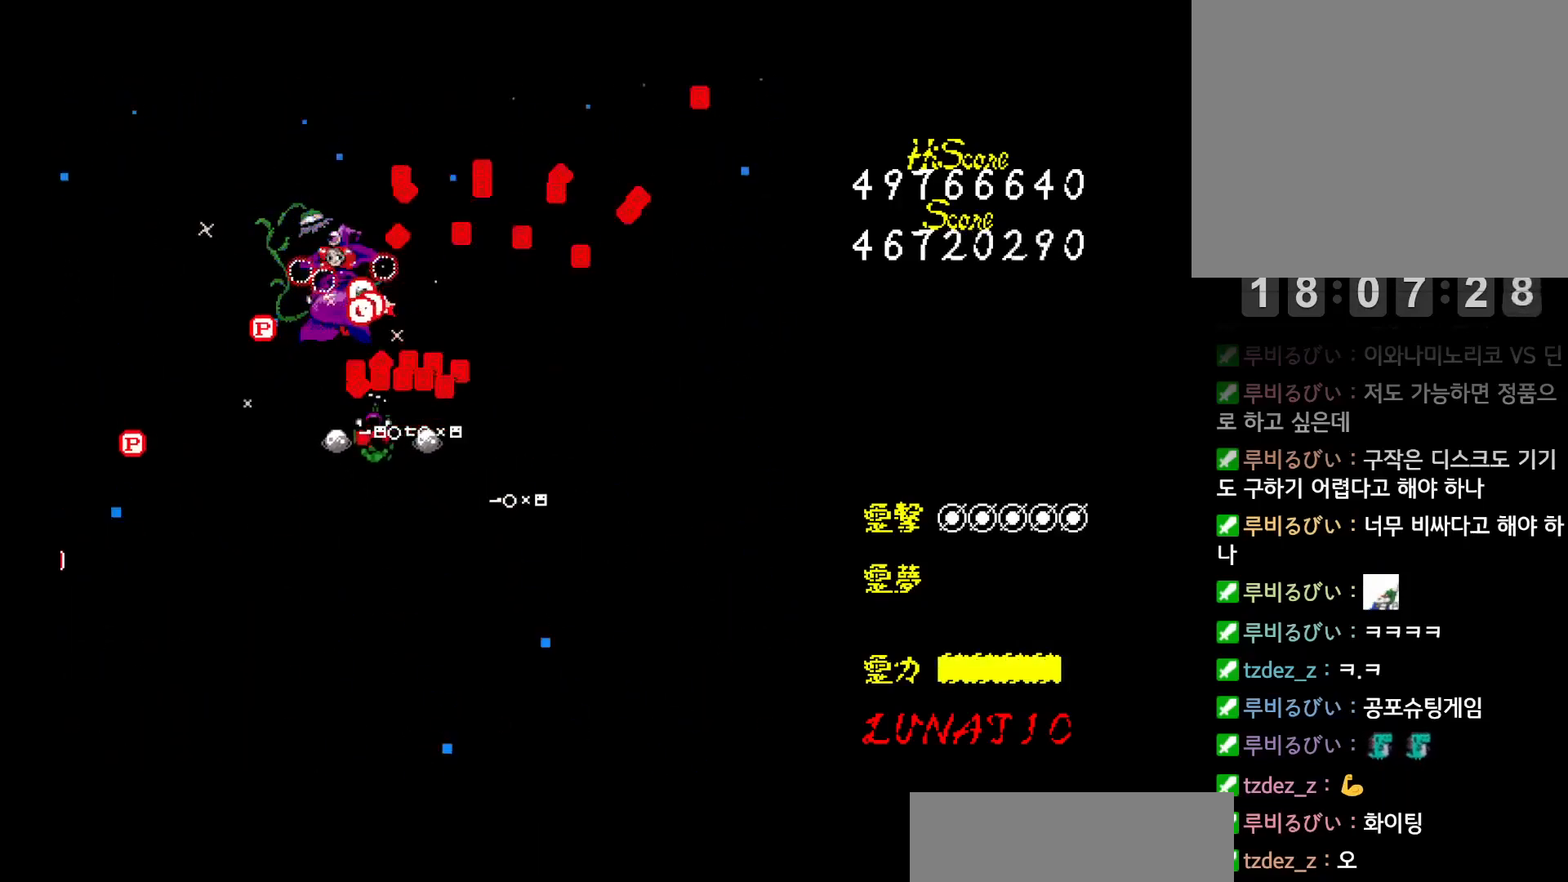
{"keys": [], "events": [[67, "z", "up"], [133, "z", "down"], [200, "z", "up"], [250, "left", "up"], [250, "up", "up"], [267, "right", "down"], [267, "z", "down"], [333, "down", "down"], [333, "z", "up"], [383, "right", "up"], [400, "down", "up"], [400, "z", "down"], [467, "z", "up"]]}
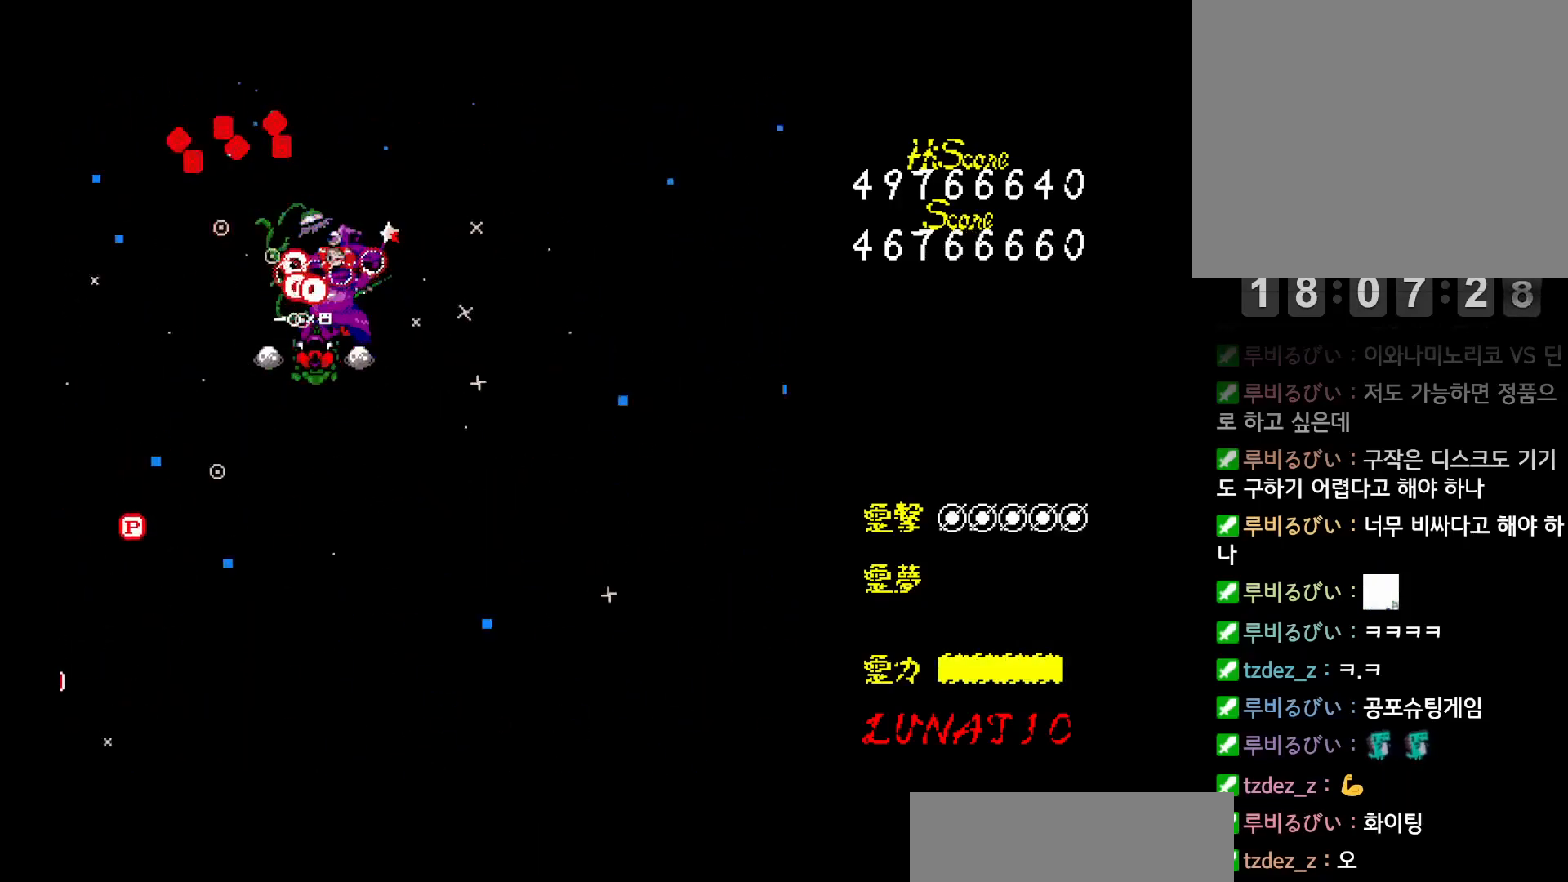
{"keys": [], "events": [[17, "z", "down"], [100, "z", "up"], [150, "z", "down"], [233, "z", "up"], [300, "z", "down"], [367, "z", "up"], [417, "z", "down"], [483, "z", "up"]]}
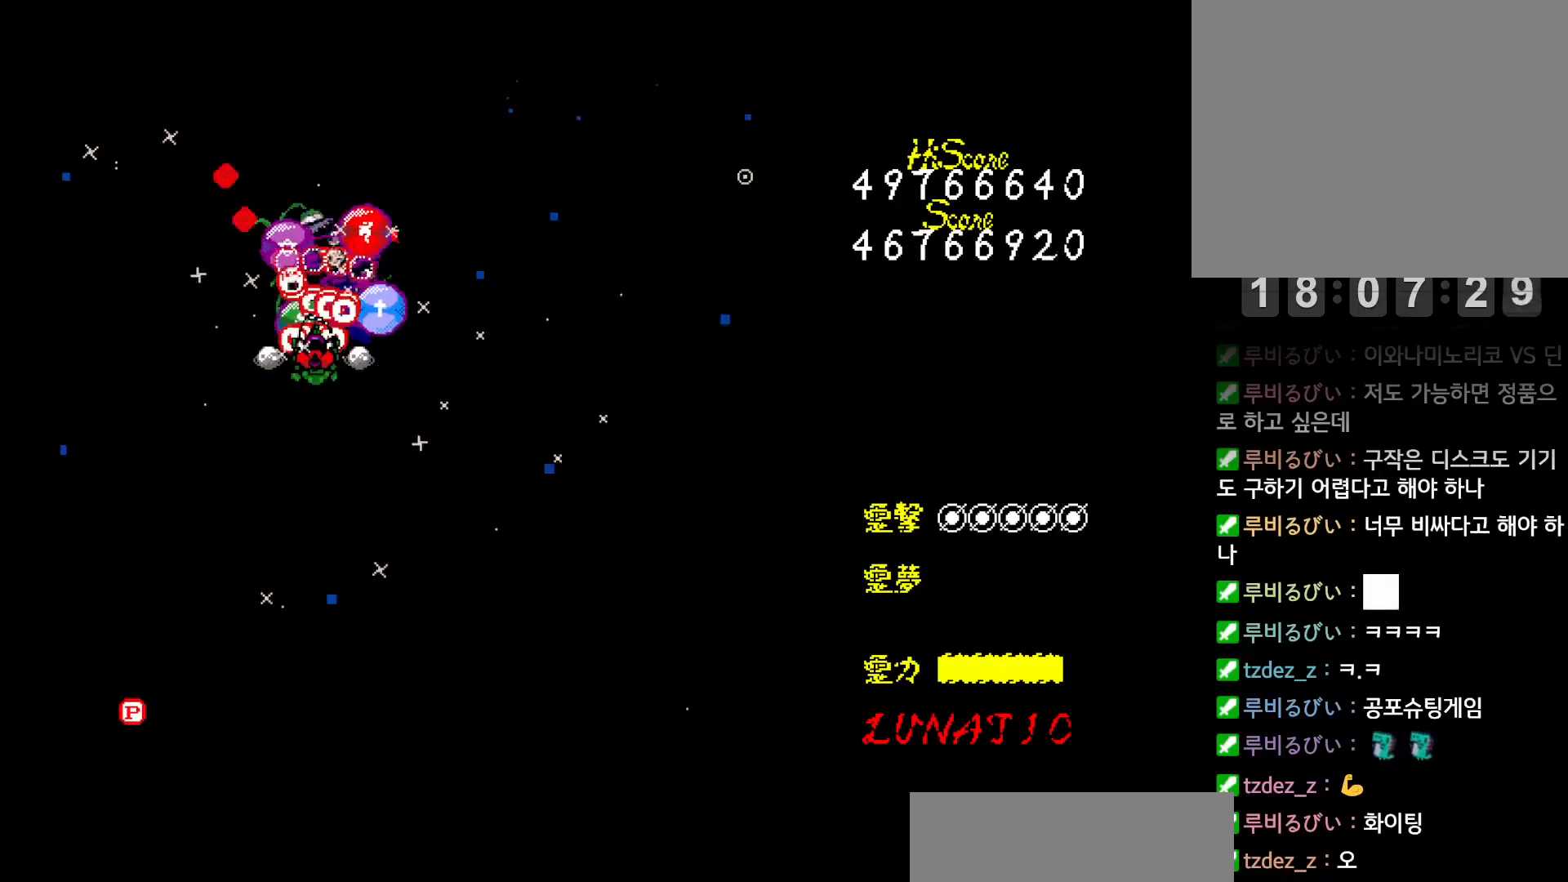
{"keys": ["down"], "events": [[50, "z", "down"], [100, "z", "up"], [183, "down", "down"], [183, "z", "down"], [233, "z", "up"], [300, "z", "down"], [383, "z", "up"], [433, "z", "down"], [500, "z", "up"]]}
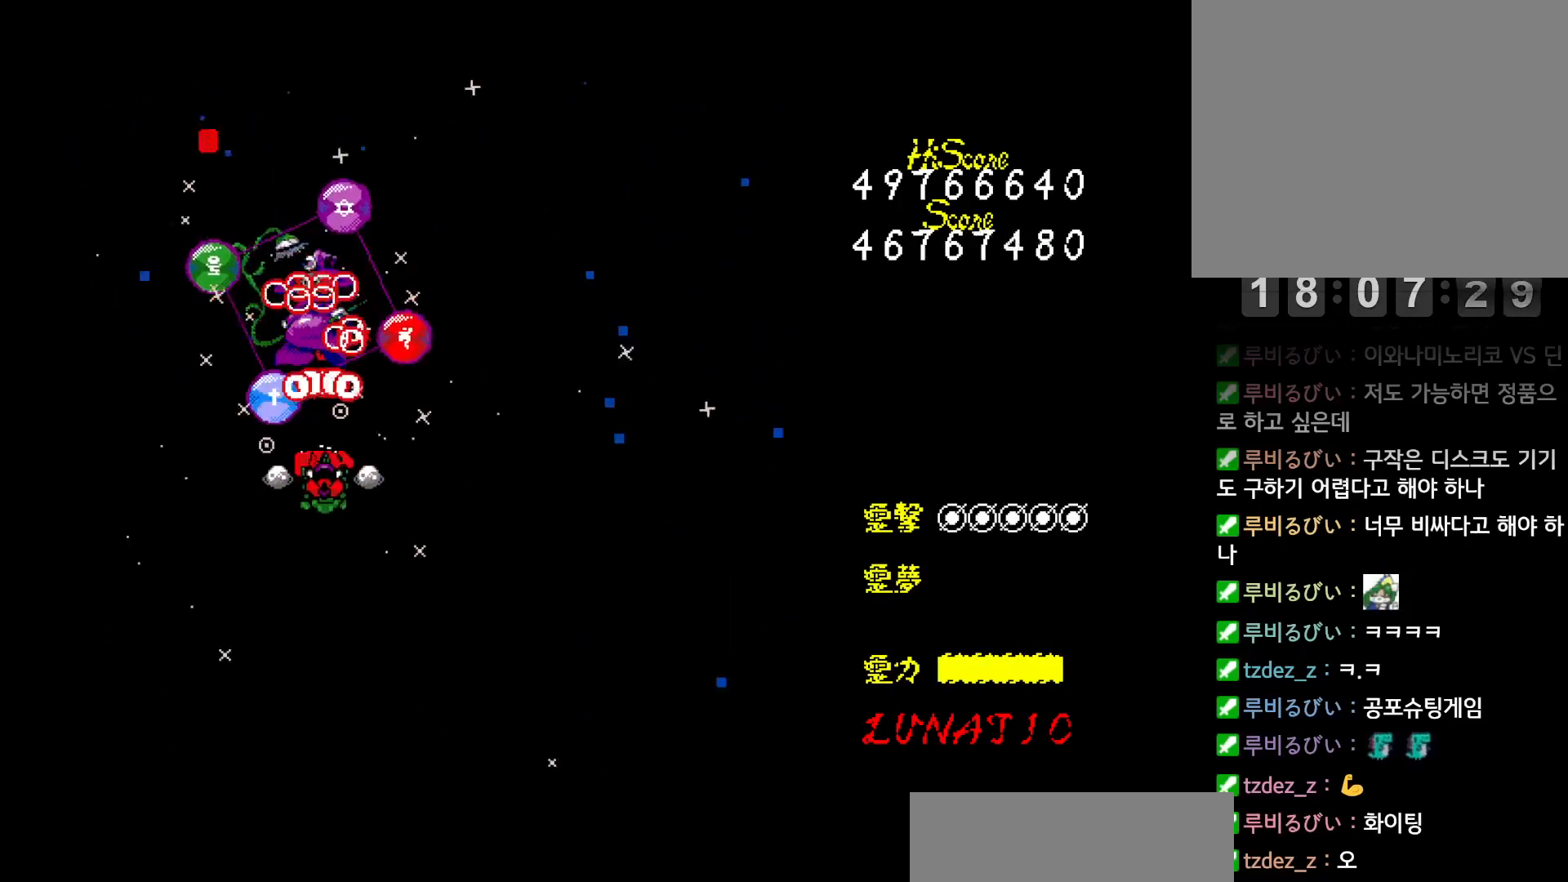
{"keys": ["down", "left"], "events": [[100, "z", "down"], [167, "z", "up"], [300, "left", "down"]]}
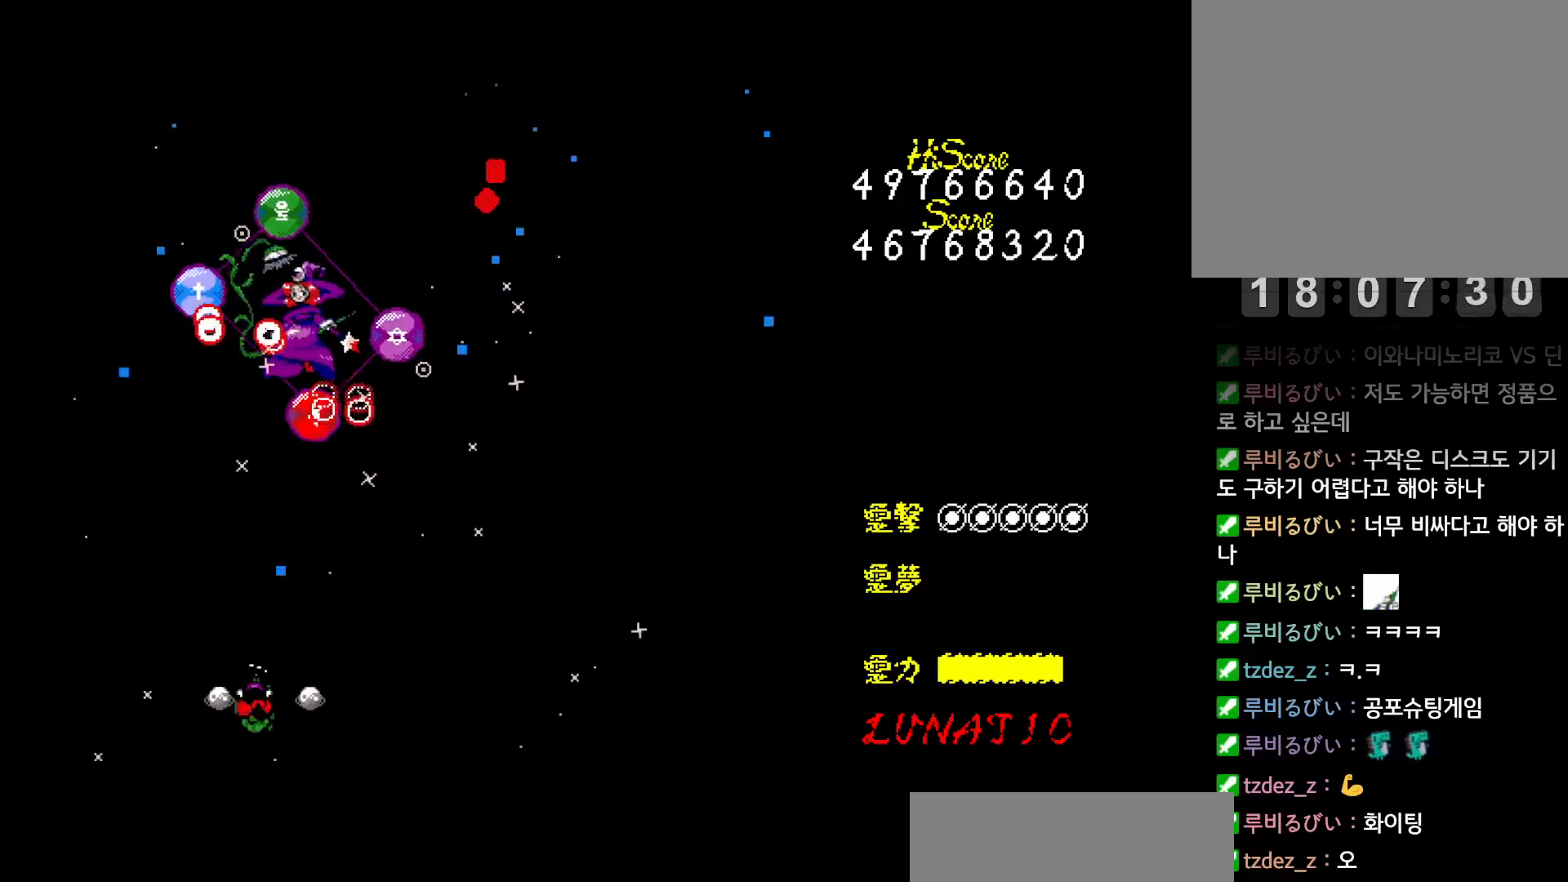
{"keys": ["right", "up"], "events": [[133, "left", "up"], [150, "right", "down"], [167, "down", "up"], [267, "up", "down"]]}
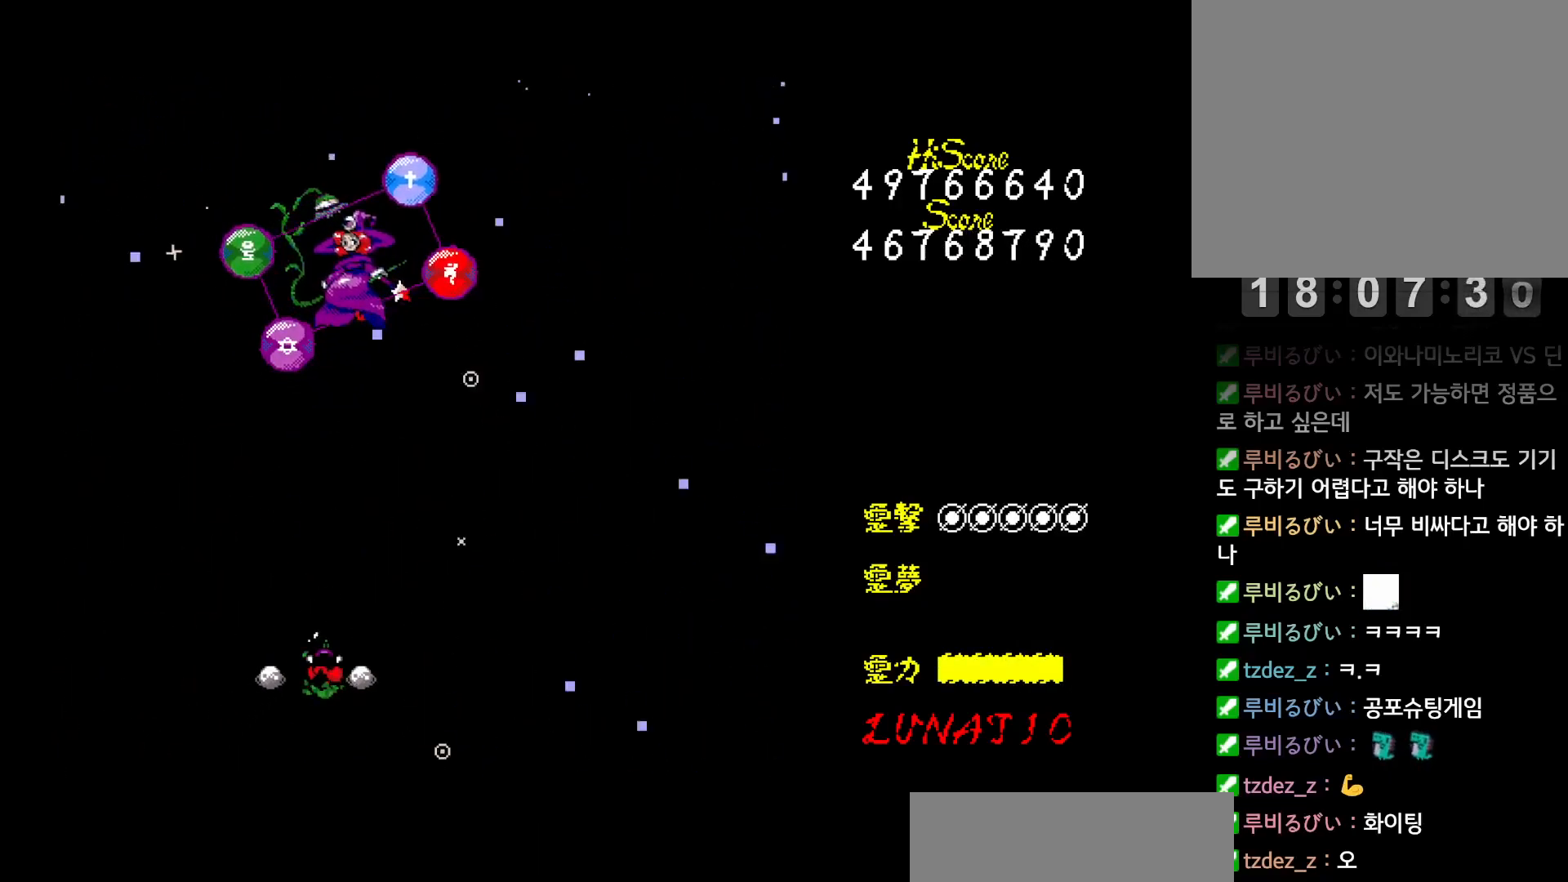
{"keys": ["right"], "events": [[67, "up", "up"], [150, "down", "down"], [217, "left", "down"], [233, "right", "up"], [400, "left", "up"], [400, "right", "down"], [417, "down", "up"]]}
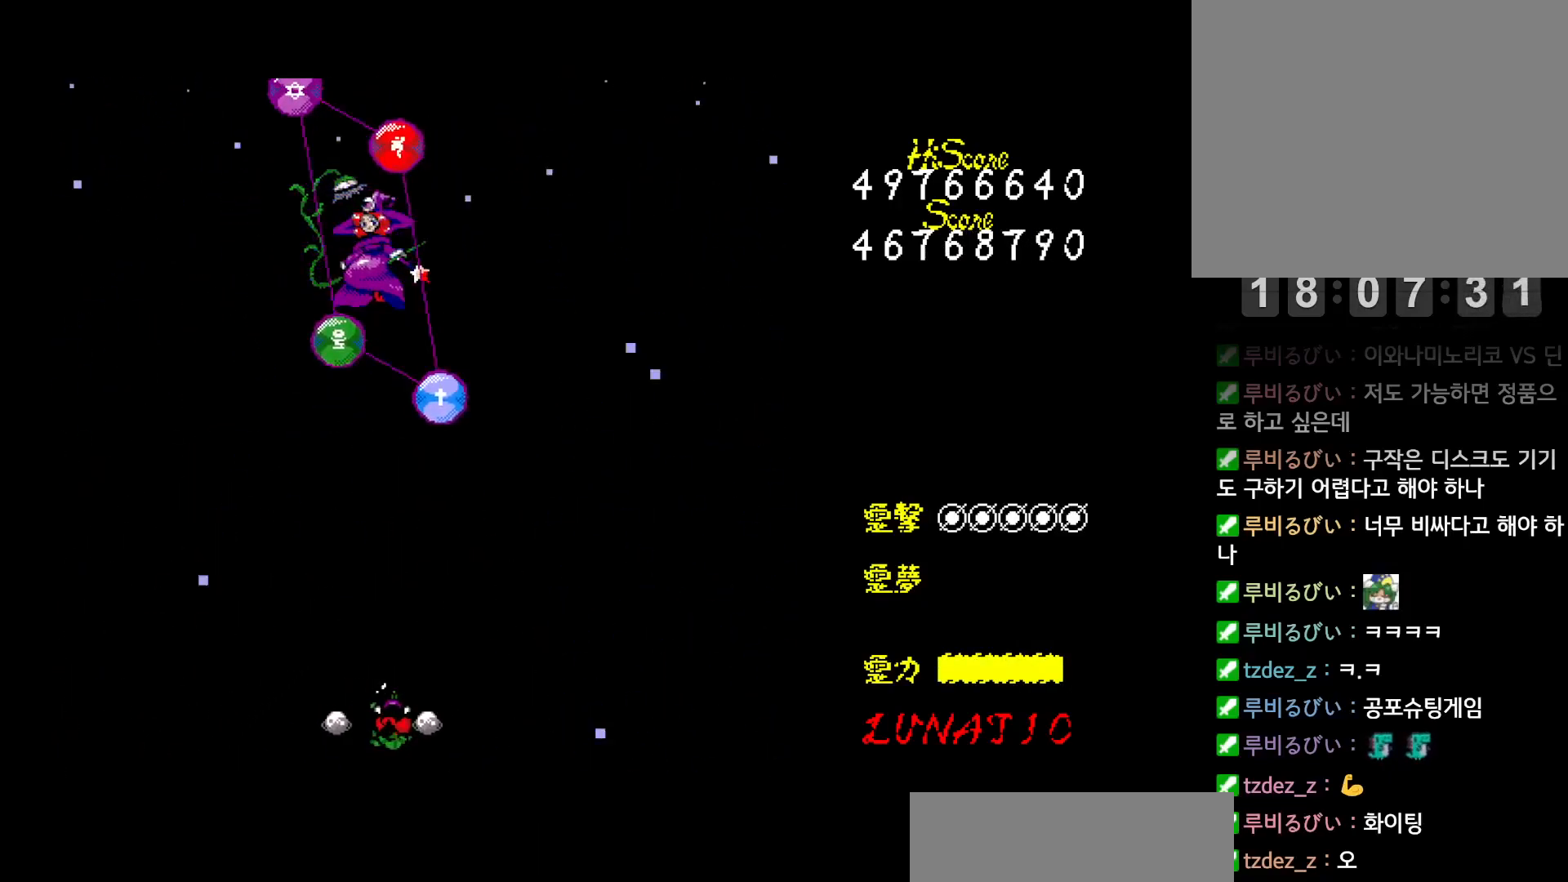
{"keys": ["down", "right", "z"], "events": [[17, "up", "down"], [83, "right", "up"], [100, "left", "down"], [133, "z", "down"], [217, "left", "up"], [217, "up", "up"], [217, "z", "up"], [267, "z", "down"], [317, "down", "down"], [333, "z", "up"], [383, "z", "down"], [450, "z", "up"], [467, "right", "down"], [500, "z", "down"]]}
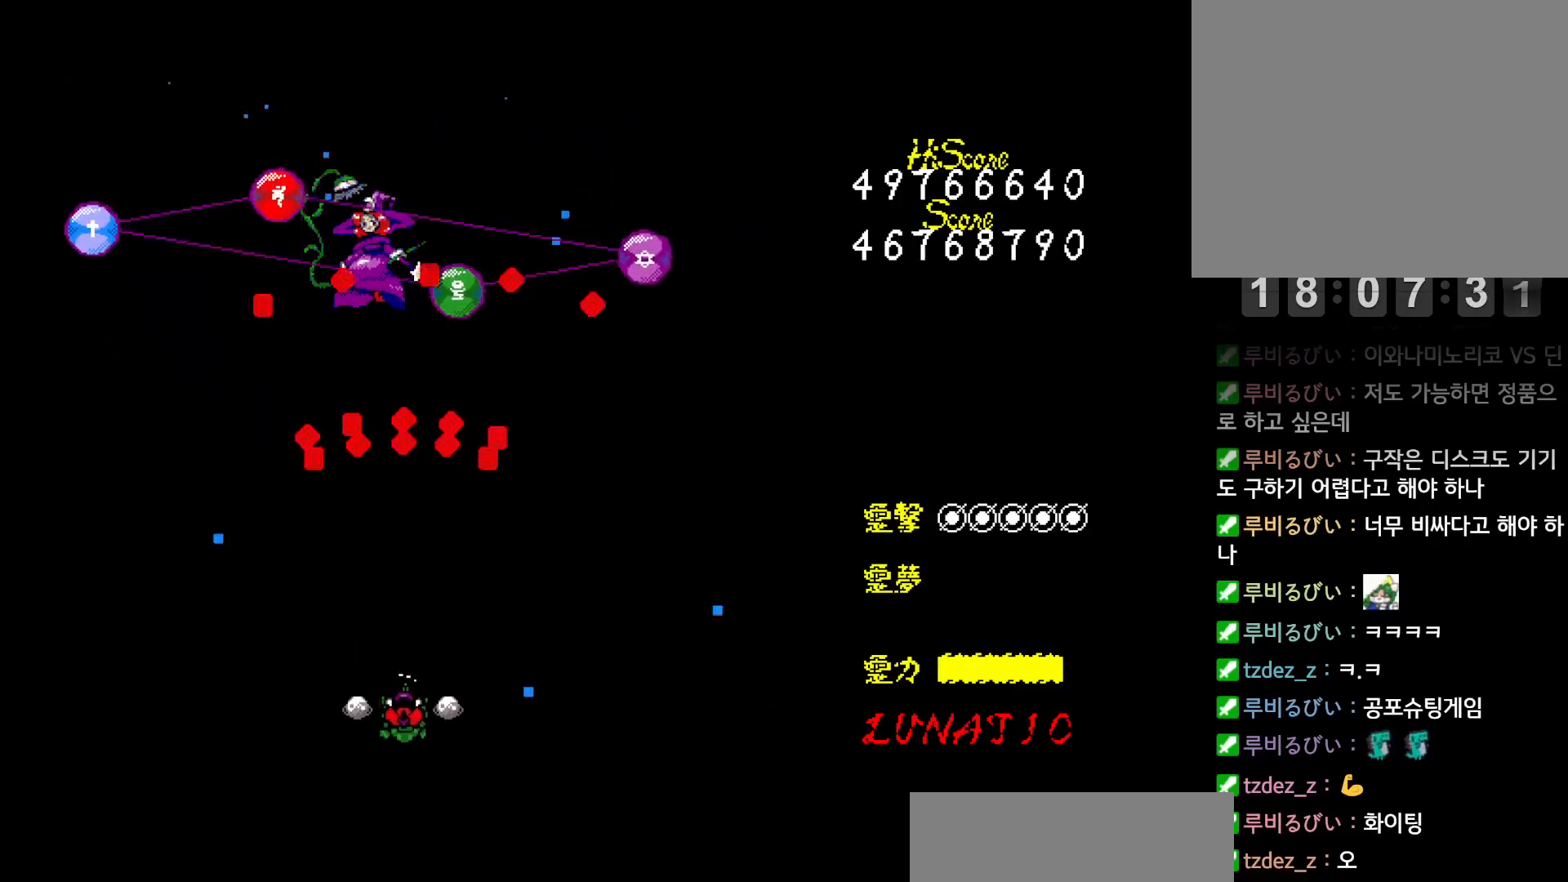
{"keys": ["left", "up"], "events": [[17, "down", "up"], [67, "z", "up"], [133, "z", "down"], [200, "z", "up"], [233, "up", "down"], [267, "z", "down"], [317, "right", "up"], [317, "z", "up"], [350, "left", "down"], [383, "z", "down"], [450, "z", "up"]]}
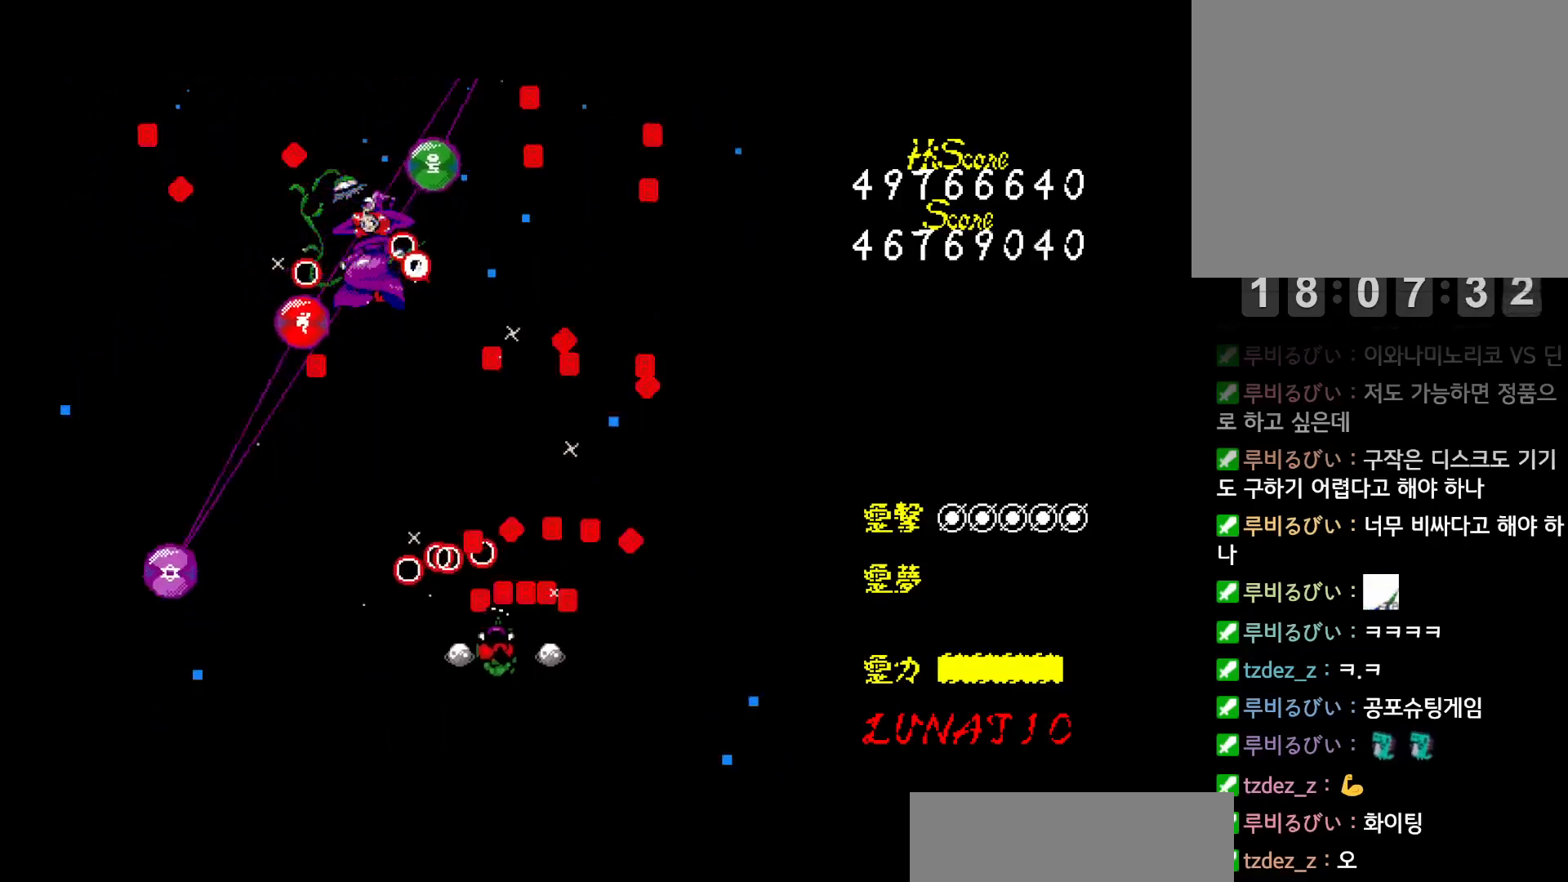
{"keys": ["right", "up"], "events": [[17, "z", "down"], [83, "z", "up"], [133, "z", "down"], [217, "z", "up"], [283, "z", "down"], [350, "z", "up"], [433, "z", "down"], [450, "left", "up"], [467, "right", "down"], [500, "z", "up"]]}
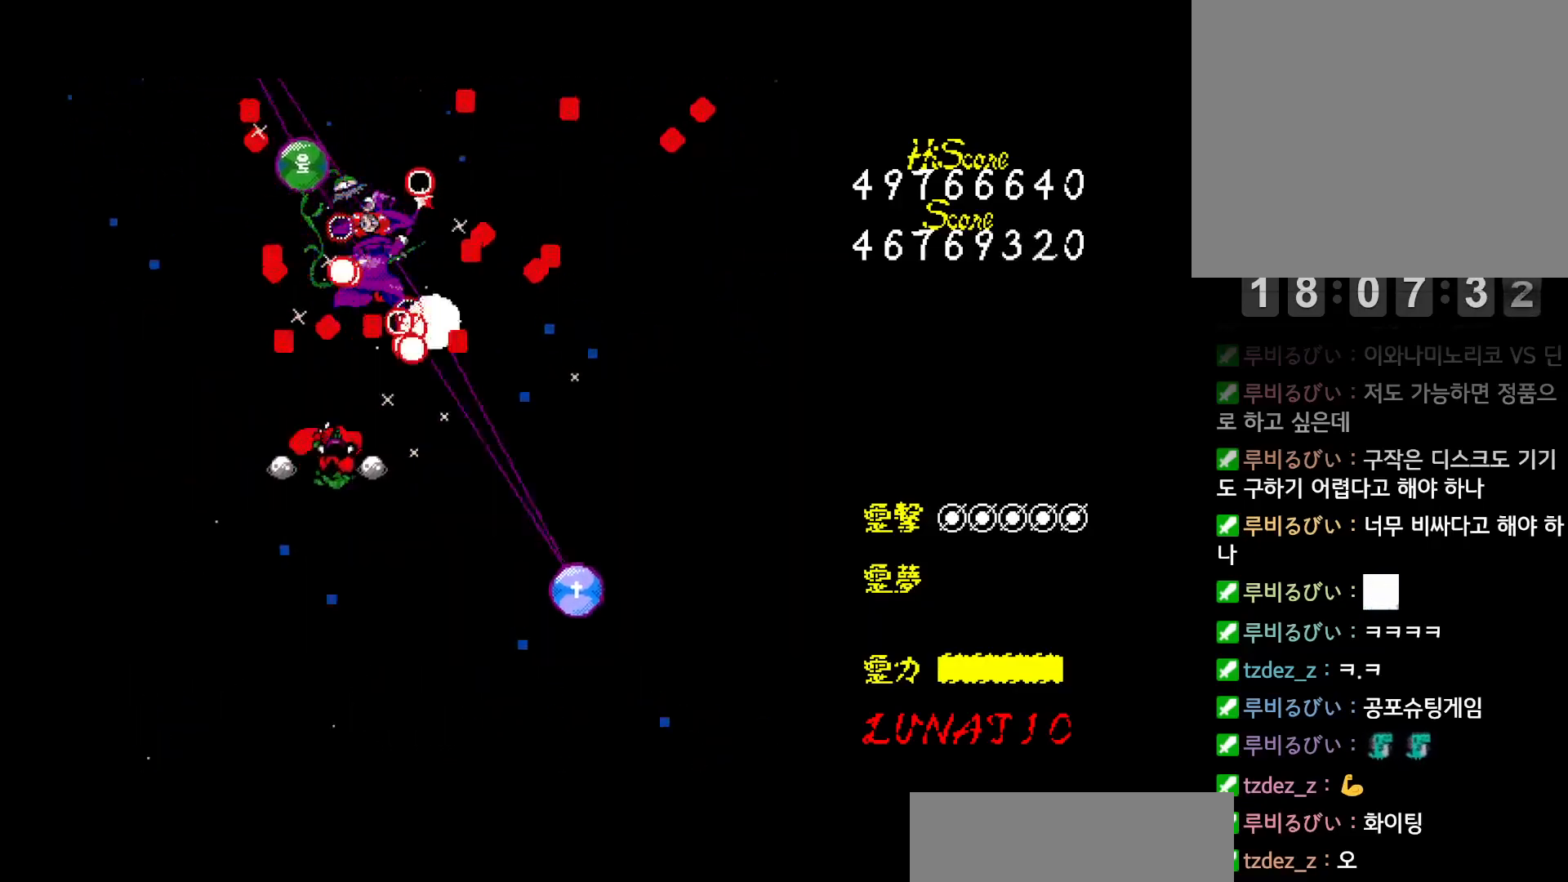
{"keys": ["z"], "events": [[67, "z", "down"], [83, "right", "up"], [117, "up", "up"], [133, "z", "up"], [200, "z", "down"], [267, "z", "up"], [333, "z", "down"], [400, "z", "up"], [467, "z", "down"], [483, "down", "down"], [500, "down", "up"]]}
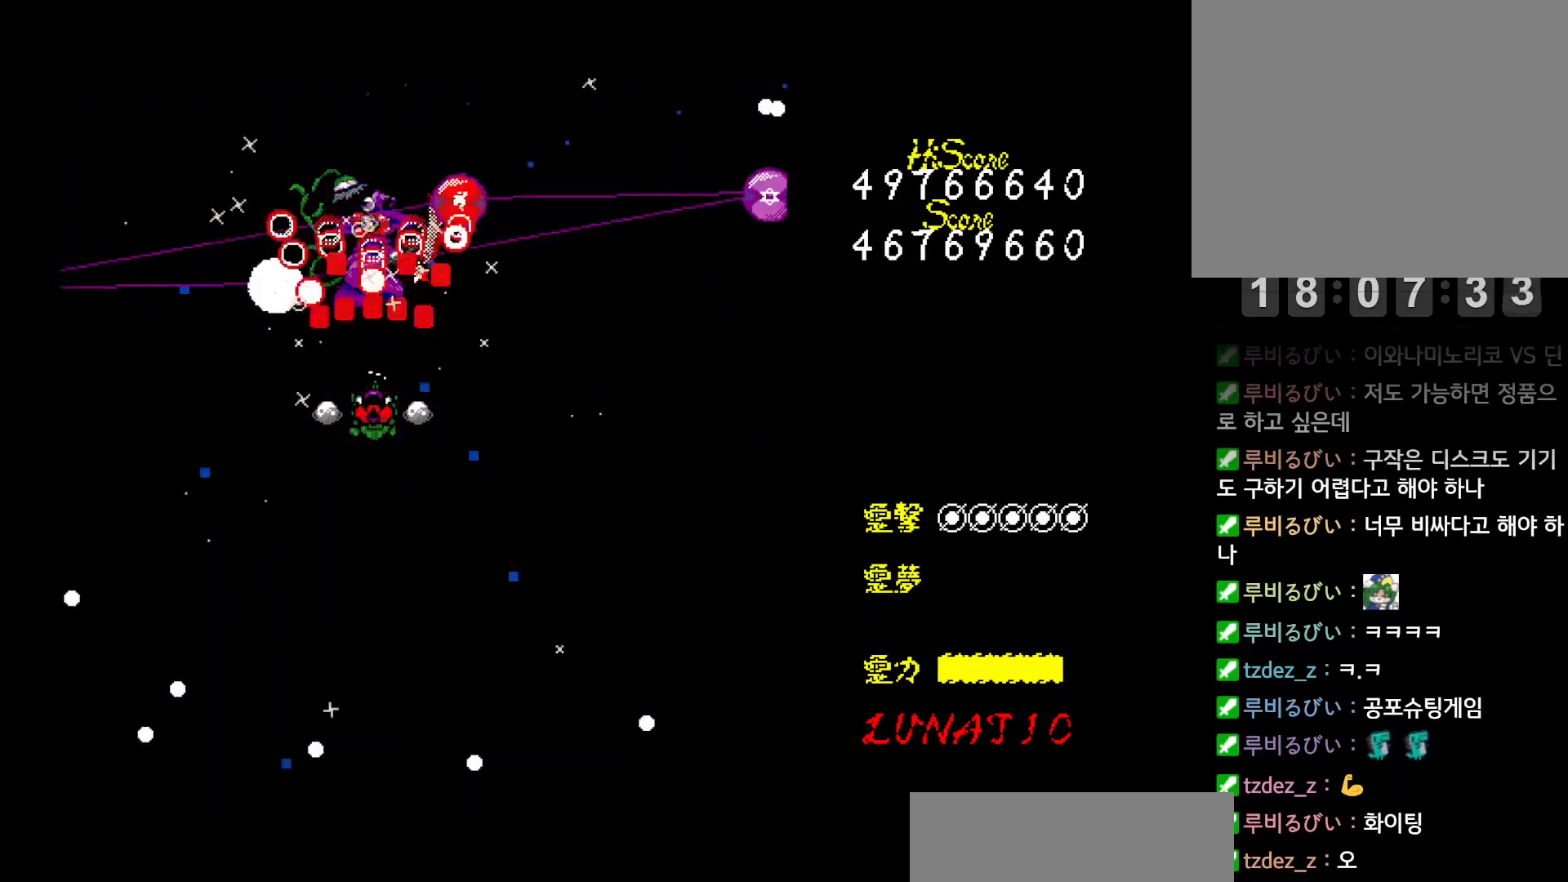
{"keys": [], "events": [[50, "z", "up"], [117, "z", "down"], [183, "z", "up"], [217, "down", "down"], [250, "z", "down"], [267, "down", "up"], [300, "z", "up"], [333, "down", "down"], [383, "down", "up"], [400, "z", "down"], [417, "down", "down"], [467, "z", "up"], [500, "down", "up"]]}
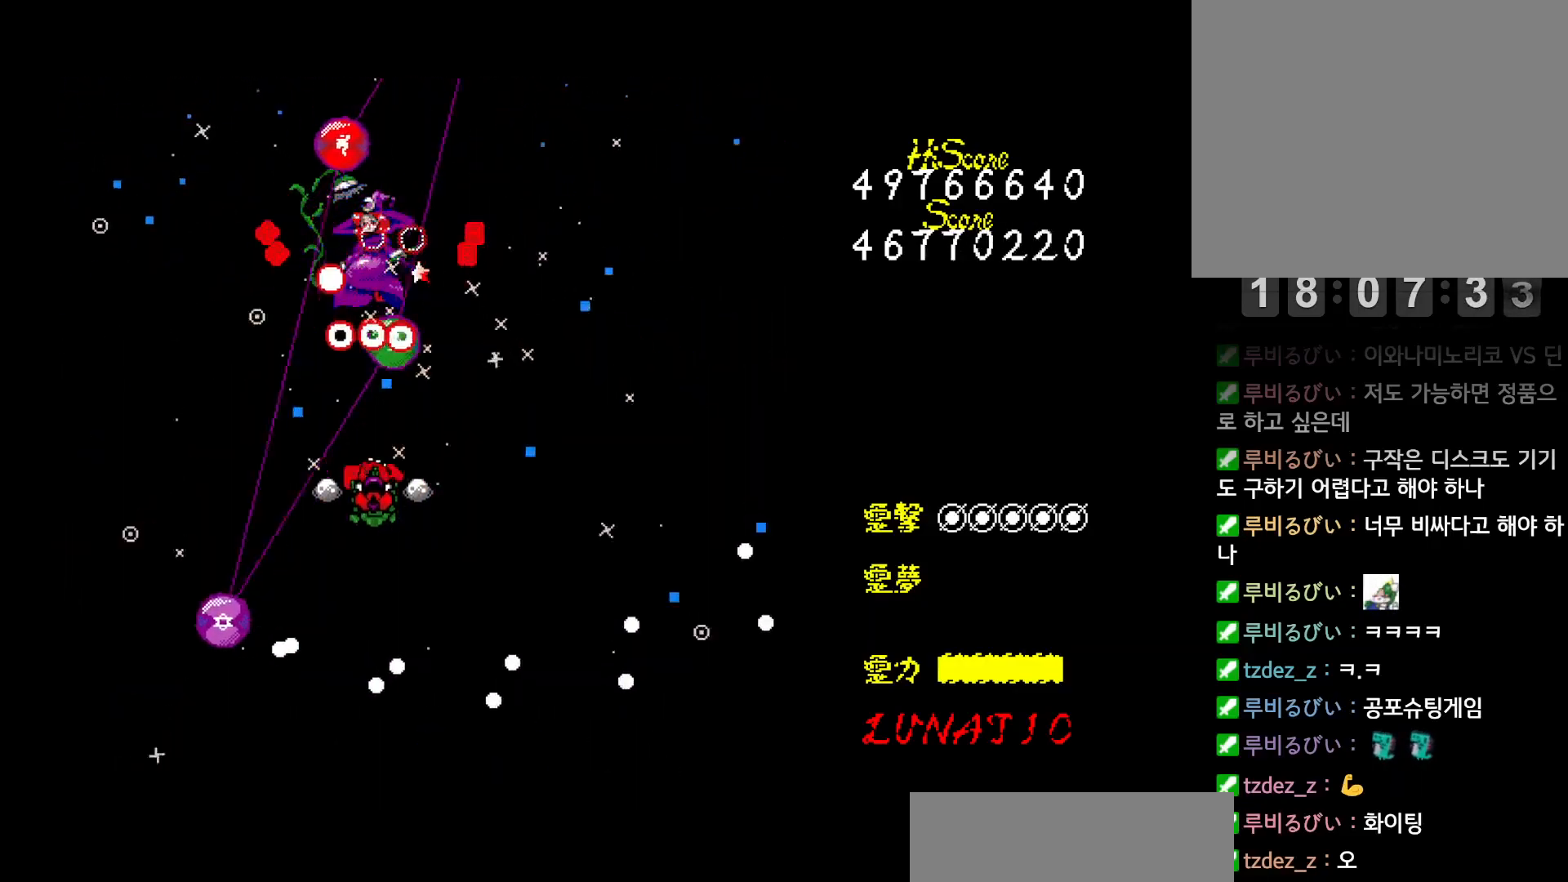
{"keys": [], "events": [[33, "z", "down"], [100, "up", "down"], [100, "z", "up"], [167, "z", "down"], [233, "z", "up"], [300, "z", "down"], [350, "up", "up"], [367, "z", "up"], [450, "z", "down"], [500, "z", "up"]]}
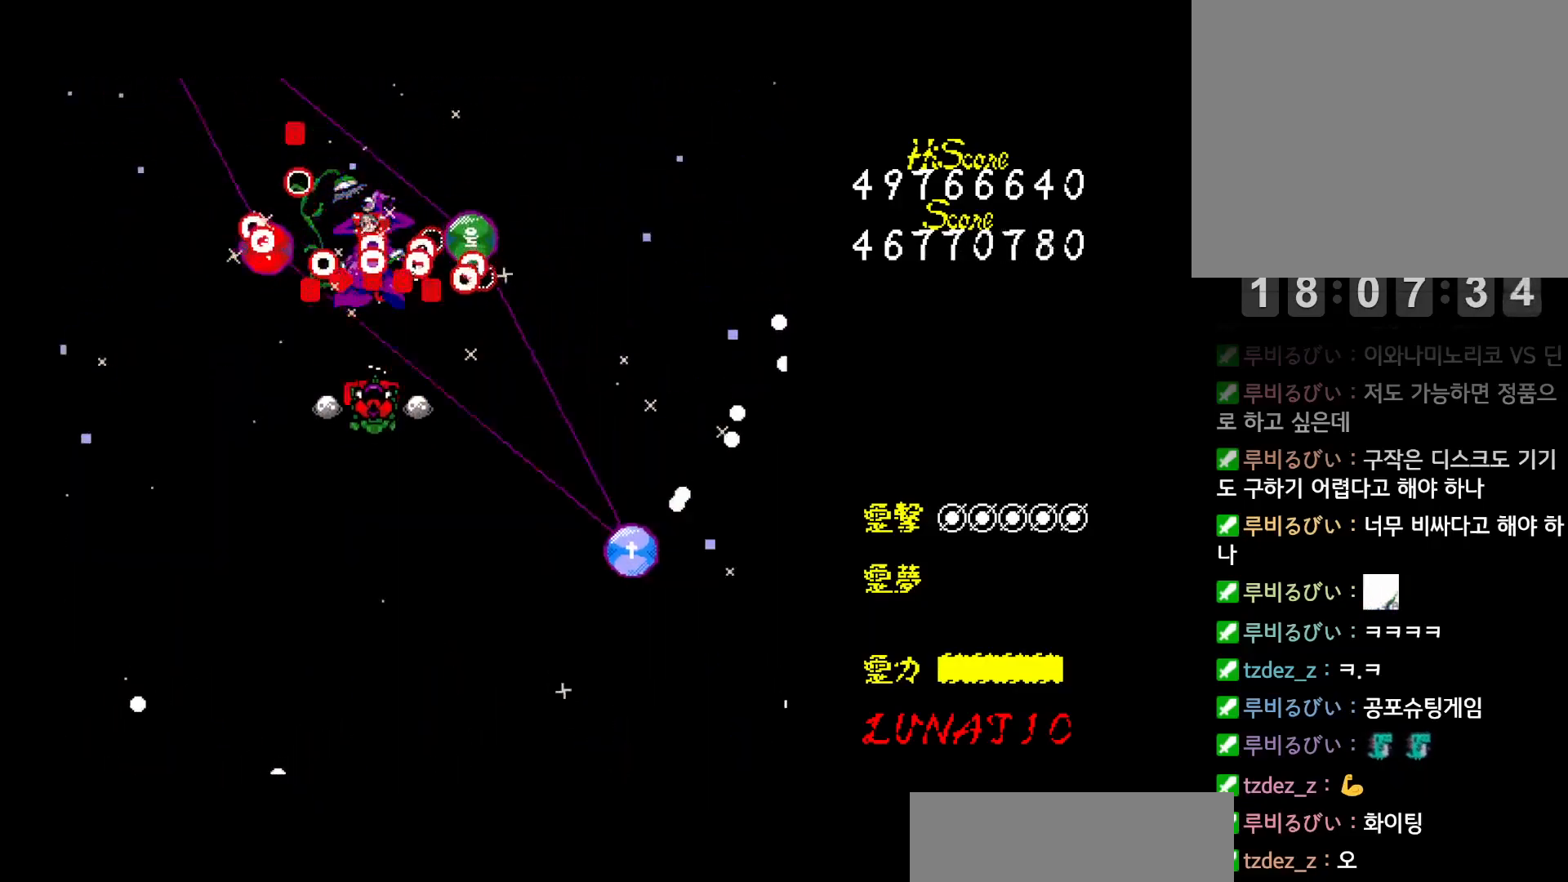
{"keys": ["down", "left"], "events": [[83, "z", "down"], [117, "down", "down"], [167, "down", "up"], [167, "z", "up"], [217, "down", "down"], [233, "z", "down"], [283, "down", "up"], [300, "z", "up"], [333, "down", "down"], [367, "z", "down"], [450, "z", "up"], [483, "left", "down"]]}
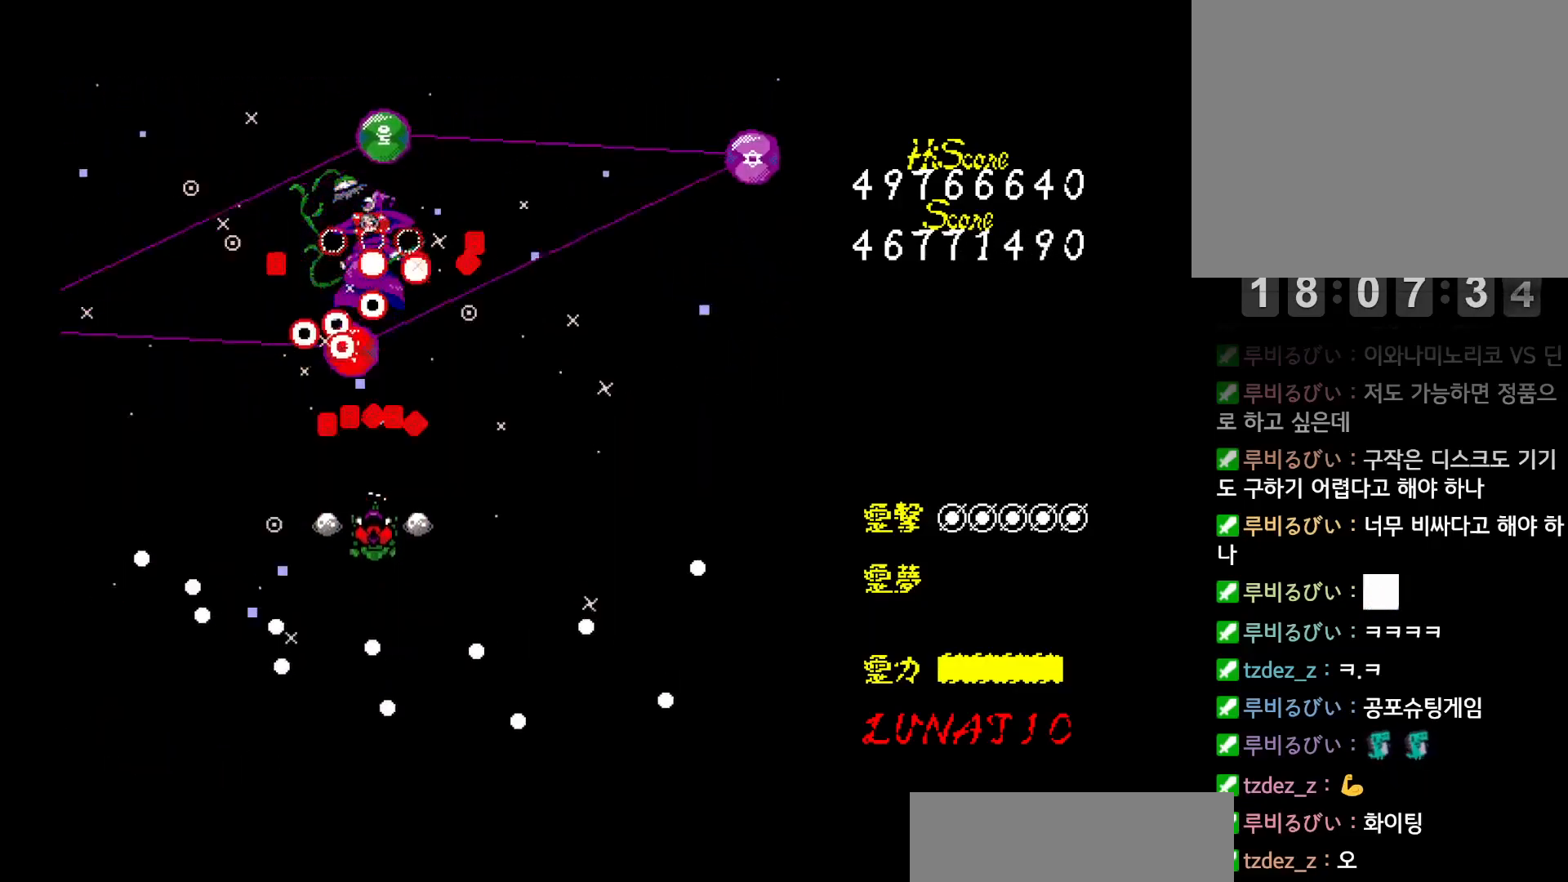
{"keys": ["down", "z"], "events": [[17, "down", "up"], [17, "z", "down"], [83, "z", "up"], [100, "up", "down"], [150, "left", "up"], [150, "z", "down"], [217, "z", "up"], [300, "right", "down"], [300, "z", "down"], [383, "z", "up"], [400, "up", "up"], [433, "z", "down"], [467, "right", "up"], [483, "down", "down"]]}
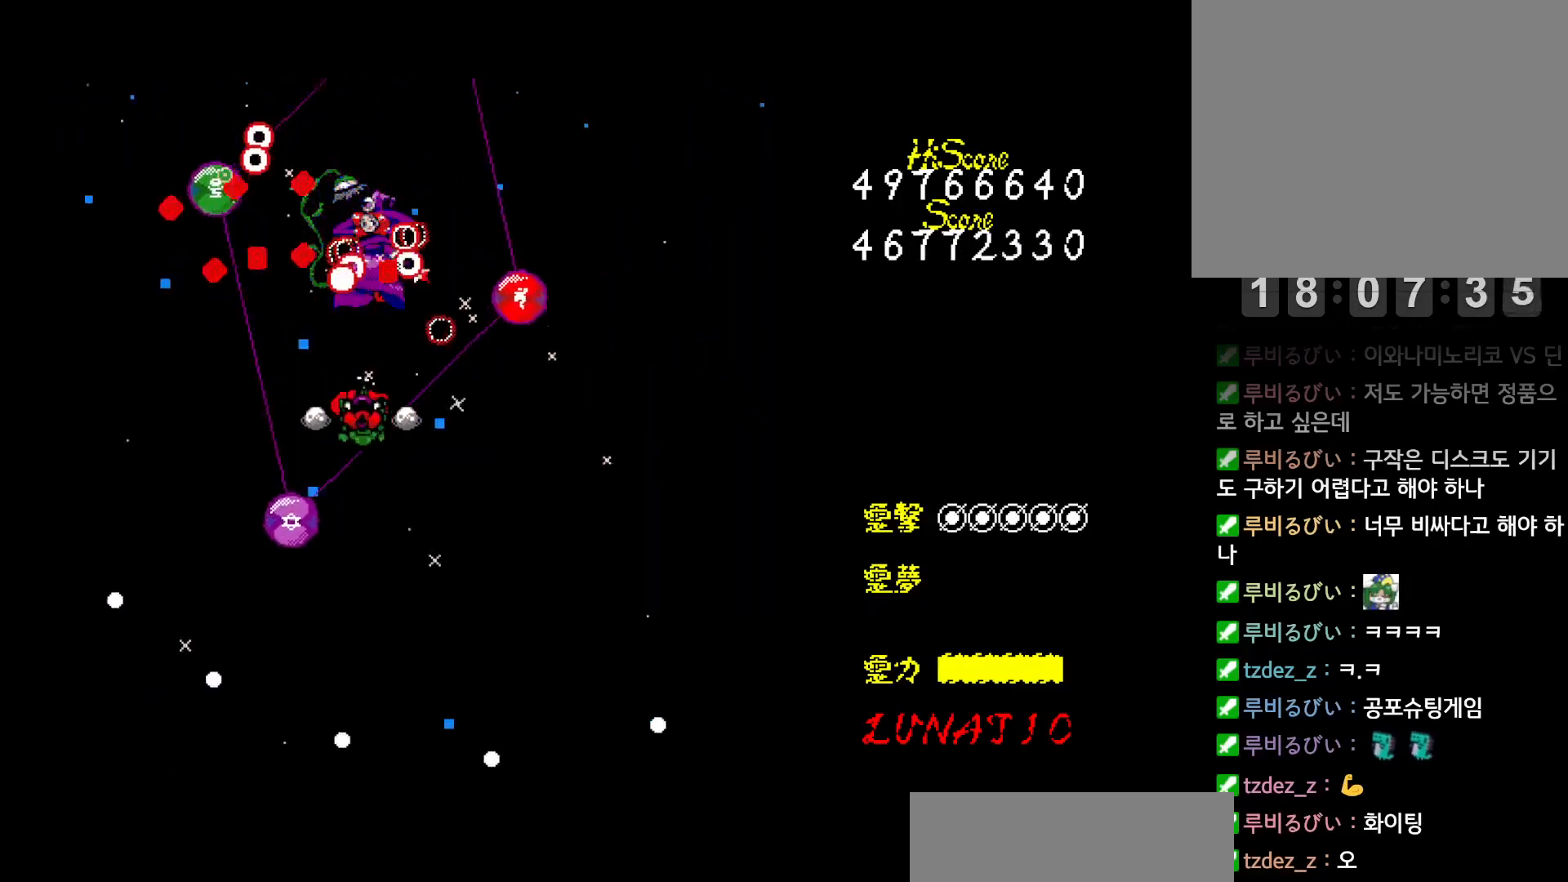
{"keys": ["z"], "events": [[17, "z", "up"], [83, "z", "down"], [150, "down", "up"], [150, "z", "up"], [217, "z", "down"], [283, "z", "up"], [333, "down", "down"], [333, "z", "down"], [350, "down", "up"], [417, "down", "down"], [417, "z", "up"], [467, "down", "up"], [483, "z", "down"]]}
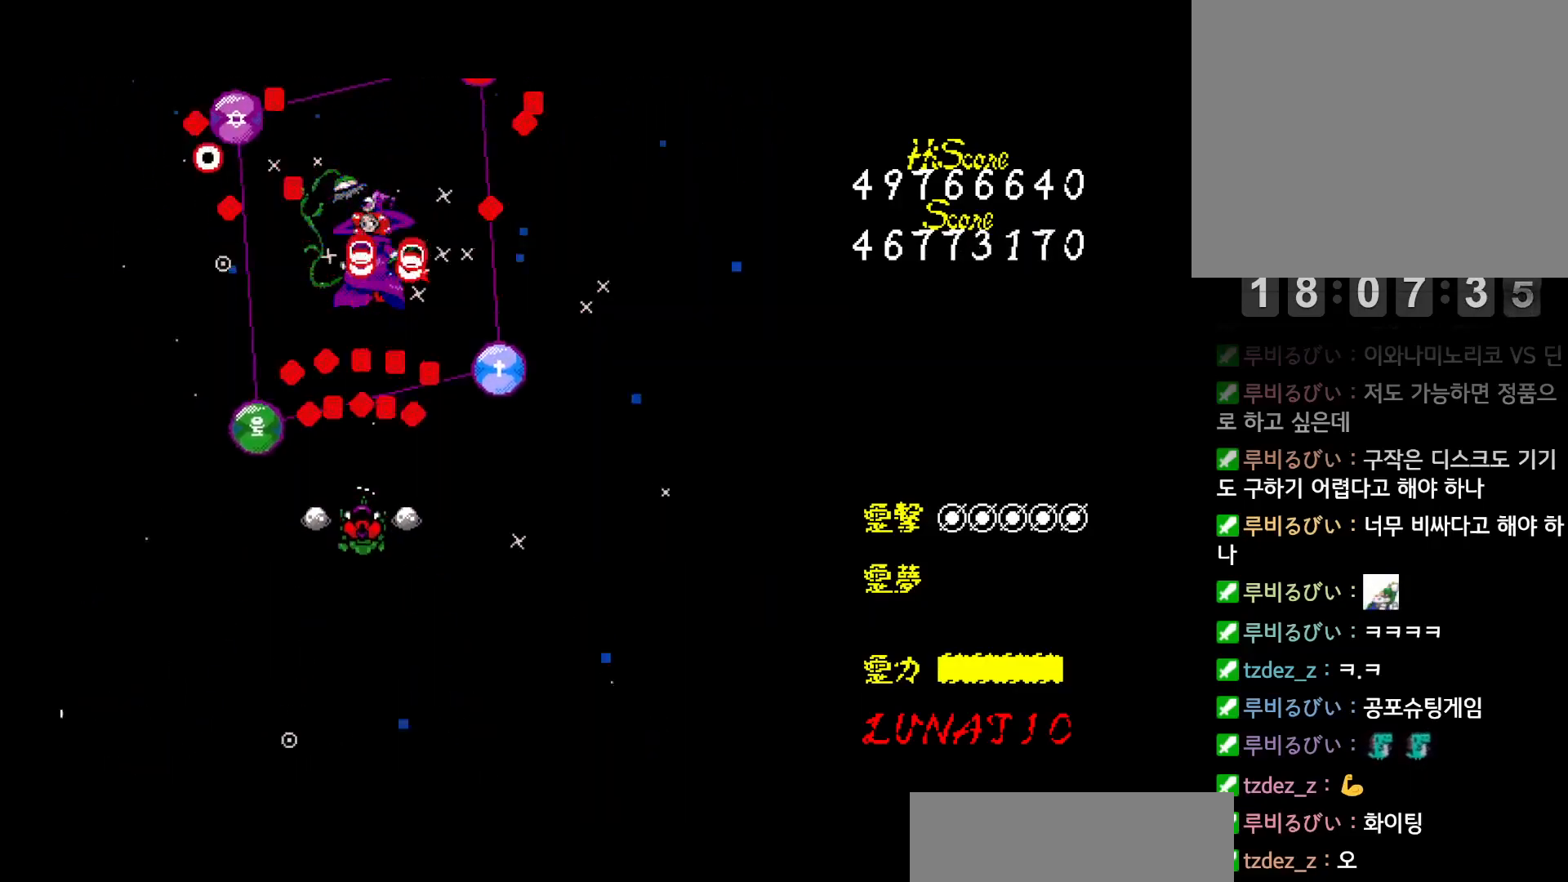
{"keys": ["up"], "events": [[17, "down", "down"], [67, "z", "up"], [133, "z", "down"], [183, "down", "up"], [200, "z", "up"], [267, "up", "down"], [267, "z", "down"], [350, "z", "up"], [400, "z", "down"], [483, "z", "up"]]}
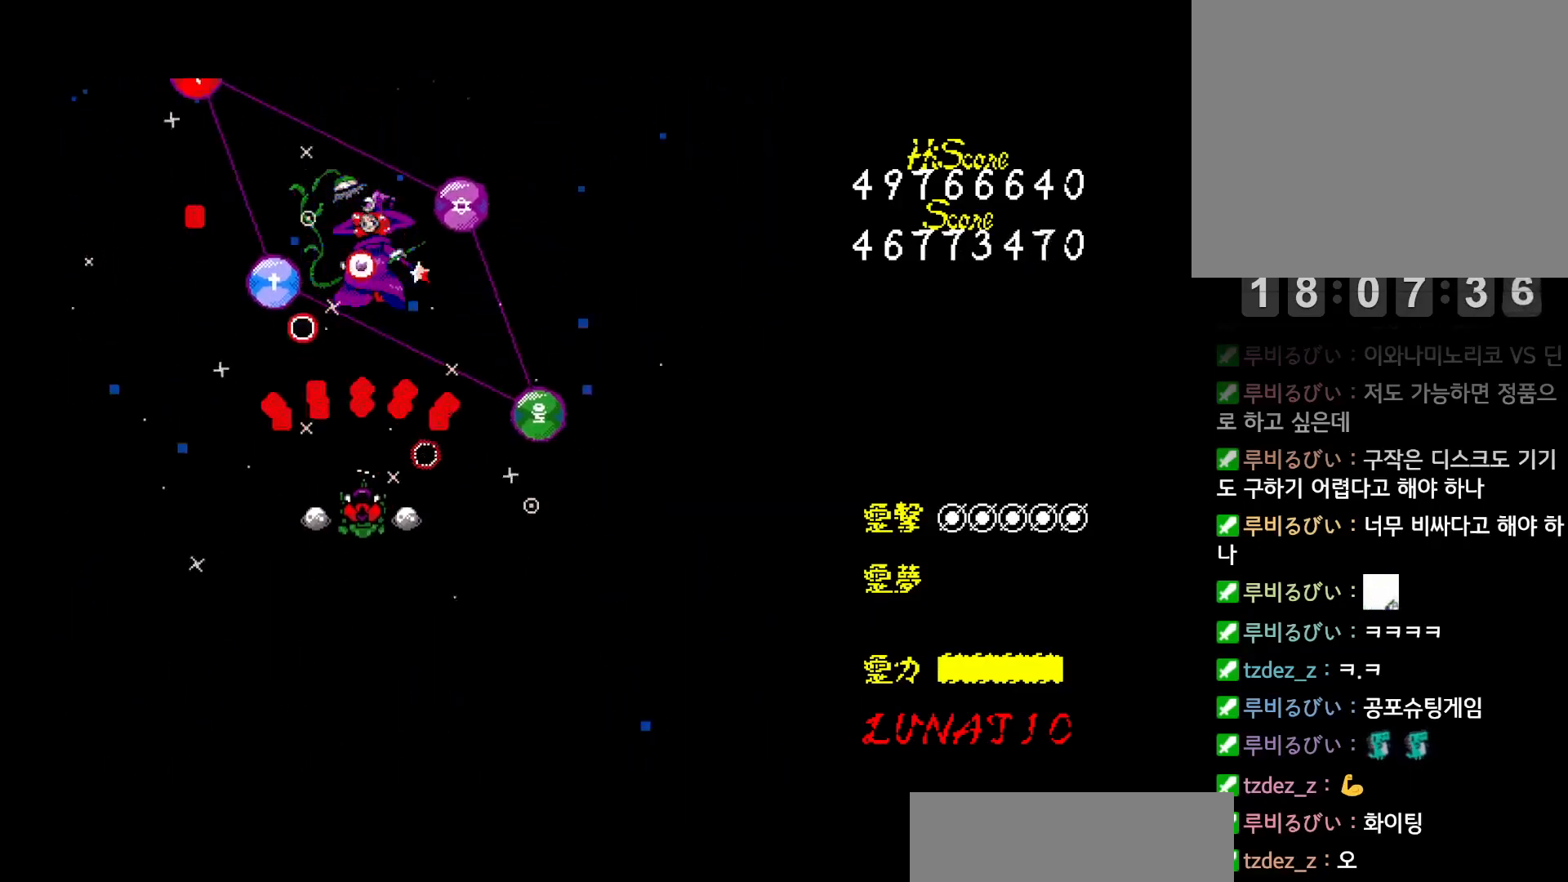
{"keys": ["down", "z"], "events": [[67, "z", "down"], [83, "up", "up"], [117, "z", "up"], [183, "z", "down"], [267, "z", "up"], [300, "down", "down"], [317, "z", "down"], [350, "down", "up"], [400, "down", "down"], [400, "z", "up"], [450, "down", "up"], [483, "z", "down"], [500, "down", "down"]]}
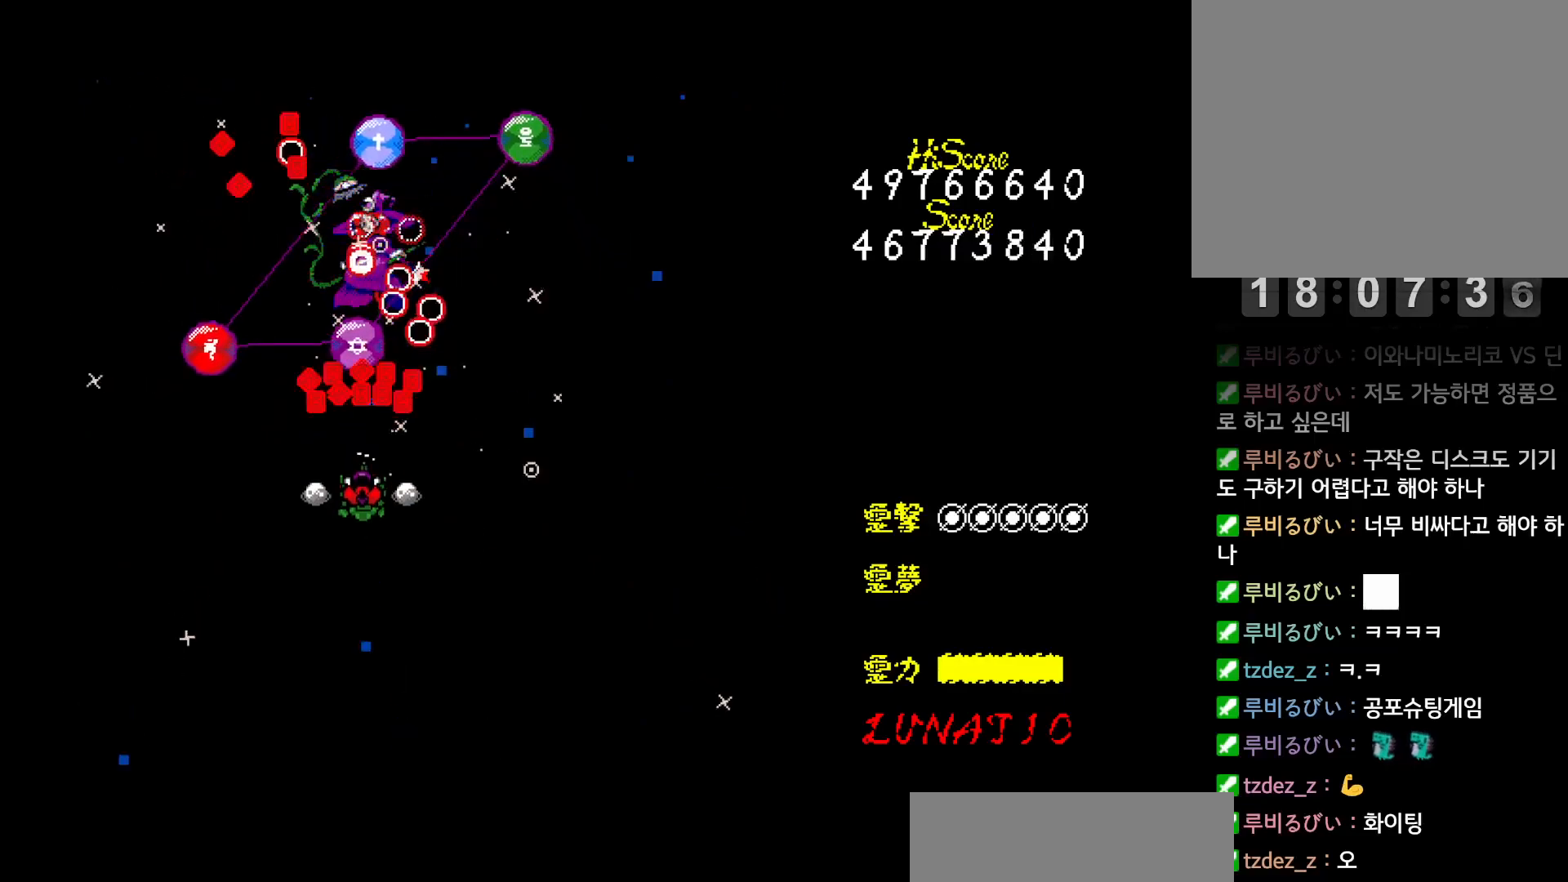
{"keys": ["up"], "events": [[50, "z", "up"], [67, "down", "up"], [117, "down", "down"], [117, "z", "down"], [183, "z", "up"], [250, "down", "up"], [250, "z", "down"], [317, "z", "up"], [333, "up", "down"], [383, "z", "down"], [450, "z", "up"]]}